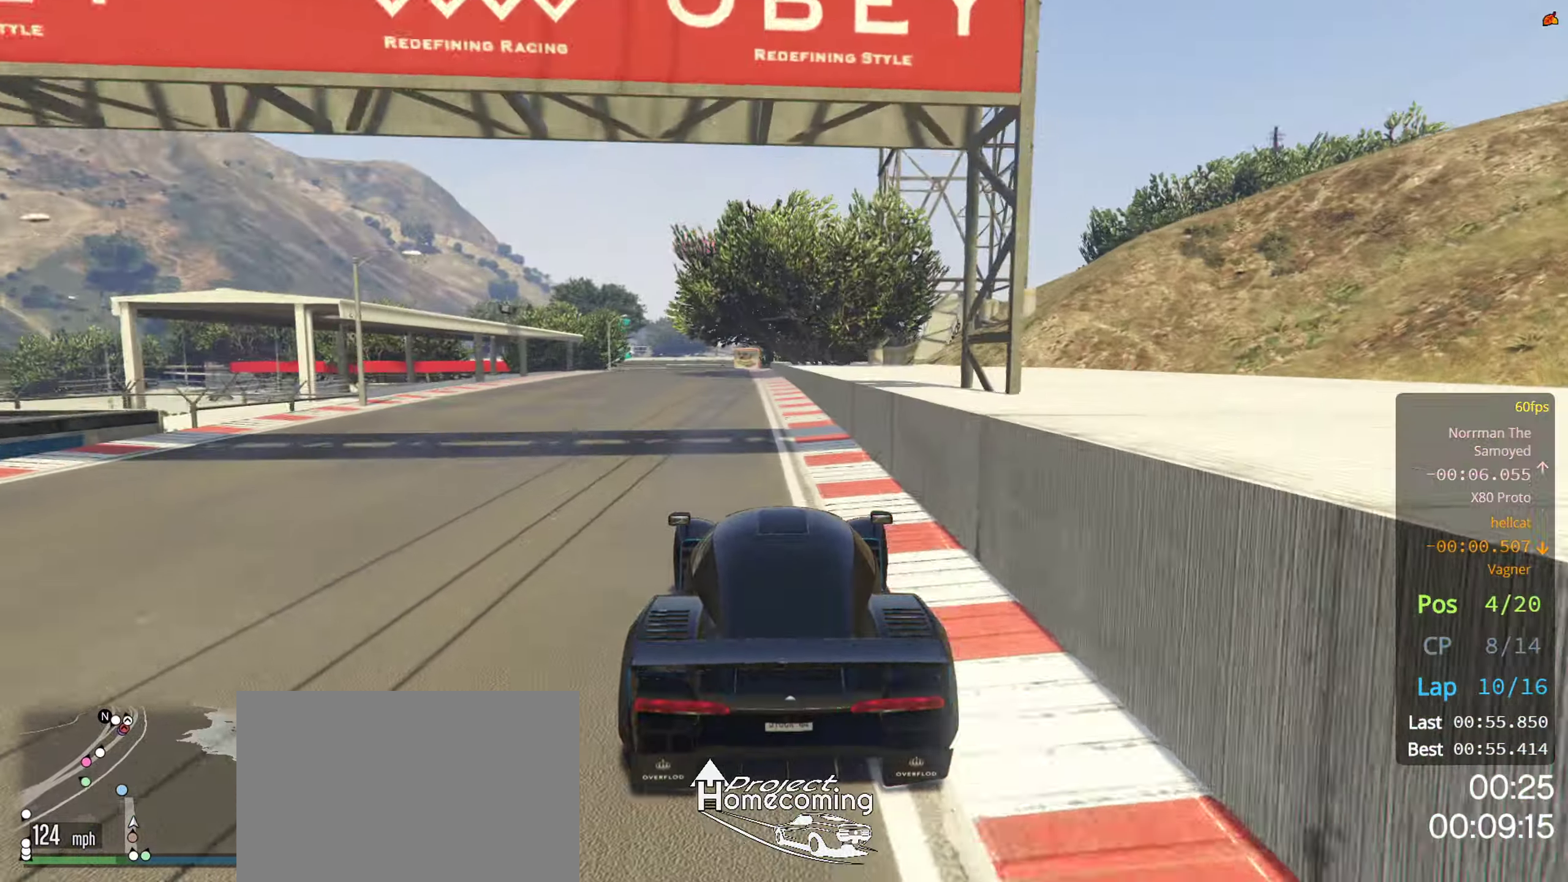
Gameplay with a controller (PlayStation layout); each line is a JSON object with the inputs held at the frame after it. "events" lists button and stick changes between this image and that frame as [ms after this image, input, new state], when the widget could be followed in between.
{"buttons": ["R2"], "left_stick": "left", "right_stick": "center", "events": [[117, "left_stick", "center"], [300, "left_stick", "left"]]}
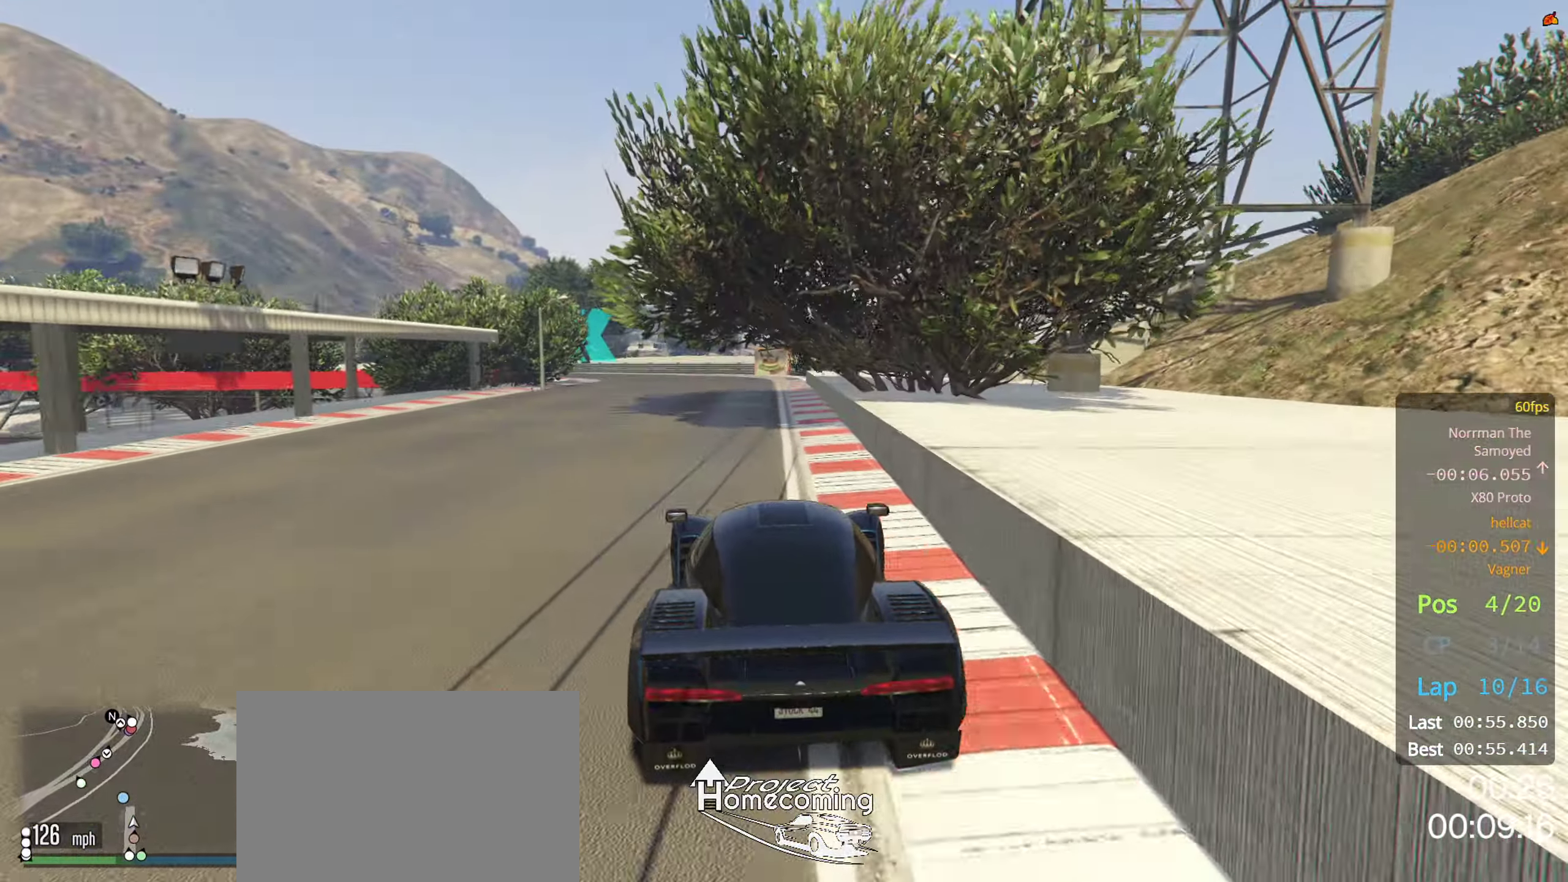
{"buttons": ["R2"], "left_stick": "center", "right_stick": "center", "events": [[150, "left_stick", "center"], [200, "left_stick", "left"], [350, "left_stick", "center"]]}
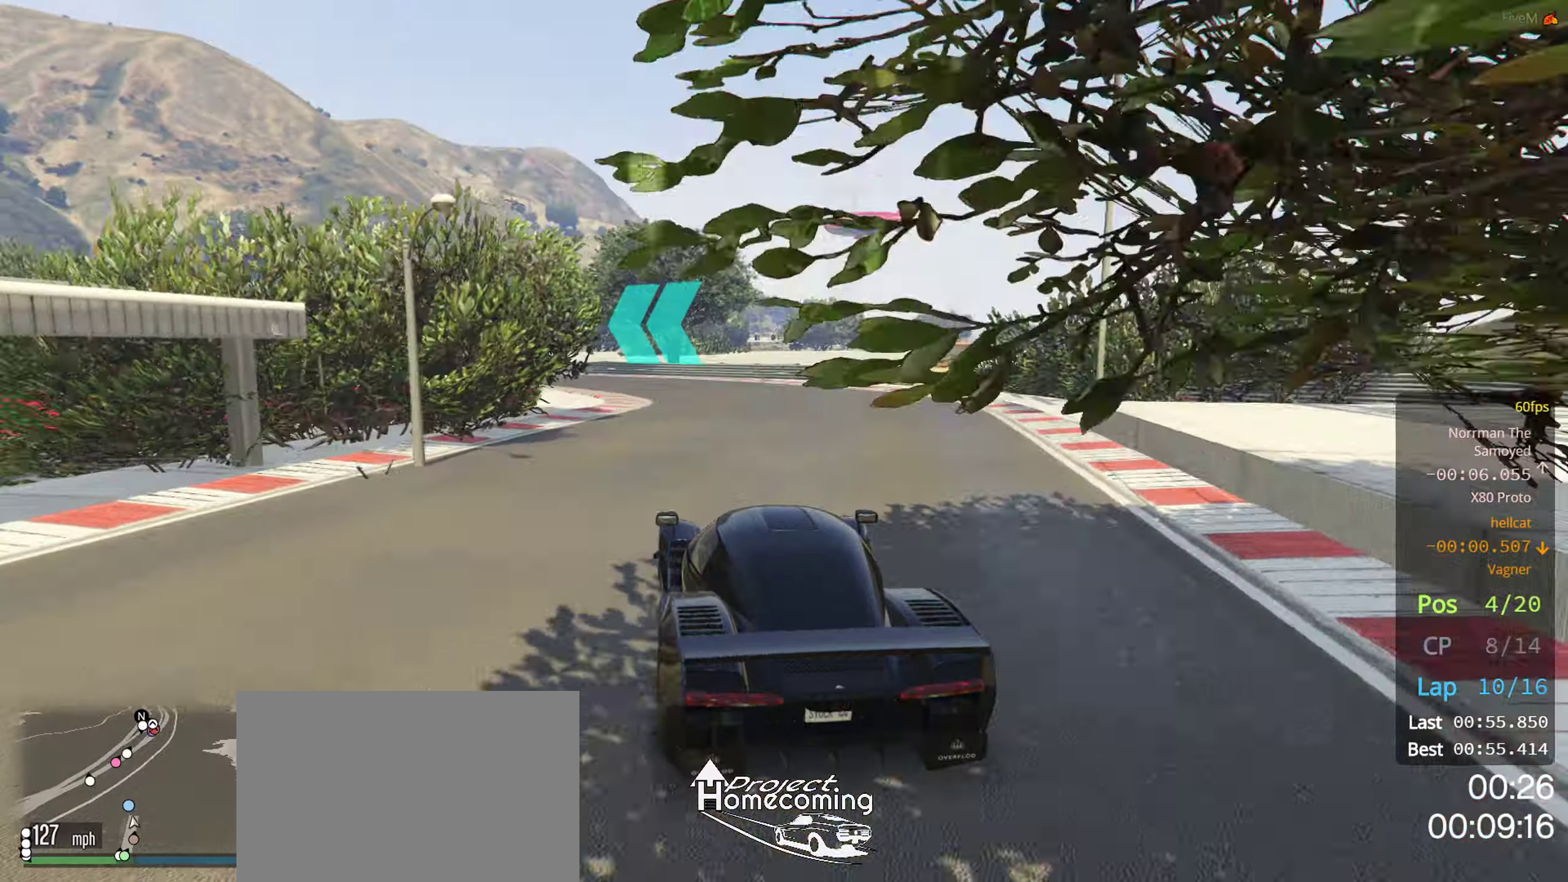
{"buttons": ["R2"], "left_stick": "left", "right_stick": "center", "events": [[34, "left_stick", "left"]]}
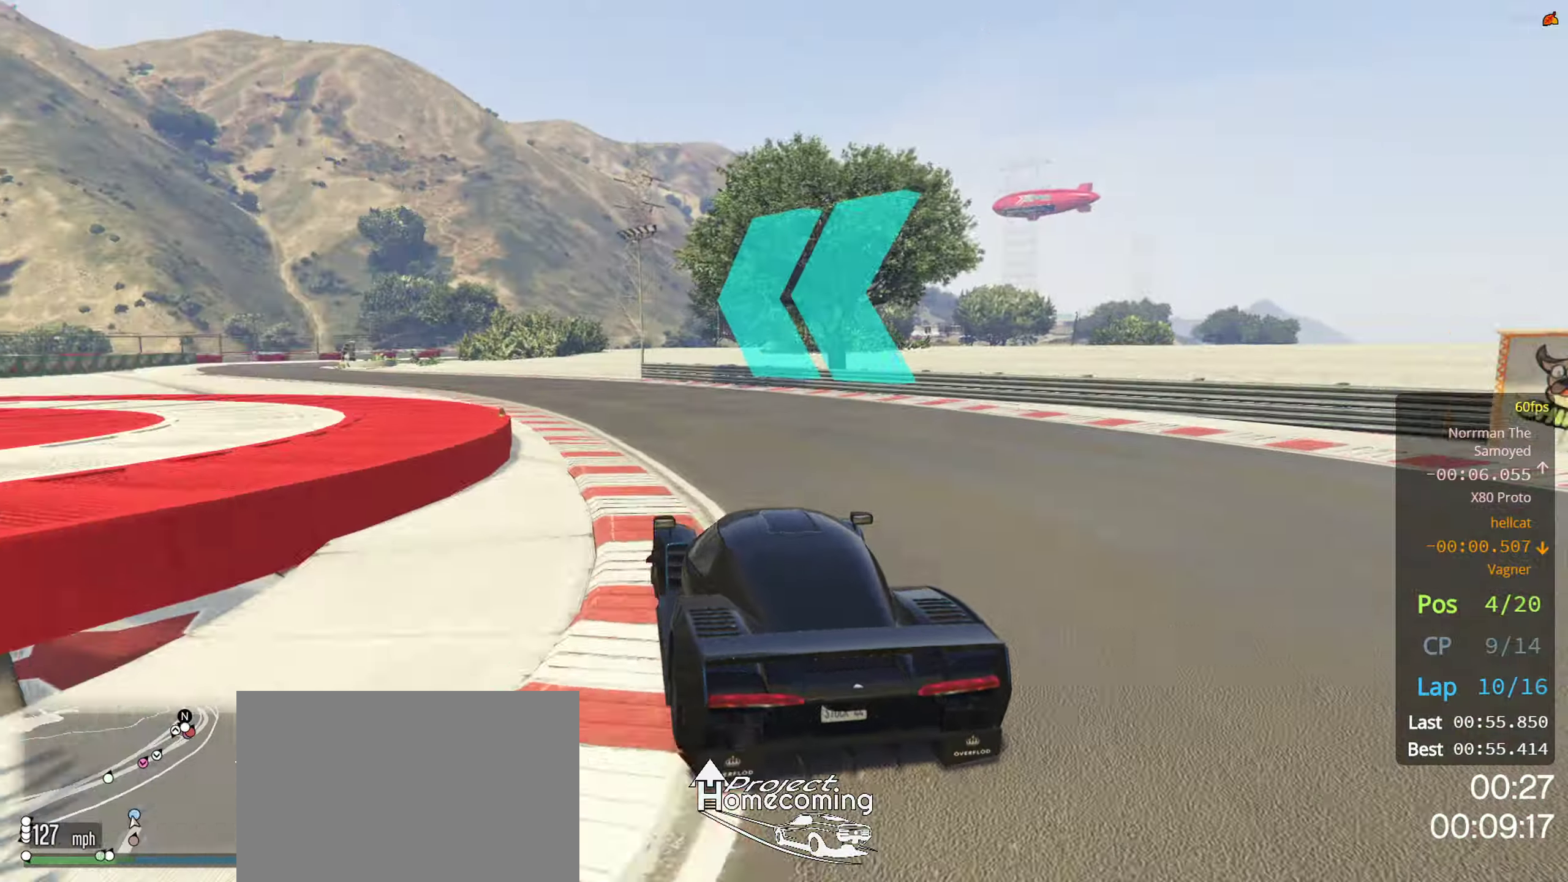
{"buttons": [], "left_stick": "left", "right_stick": "center", "events": [[350, "R2", "up"]]}
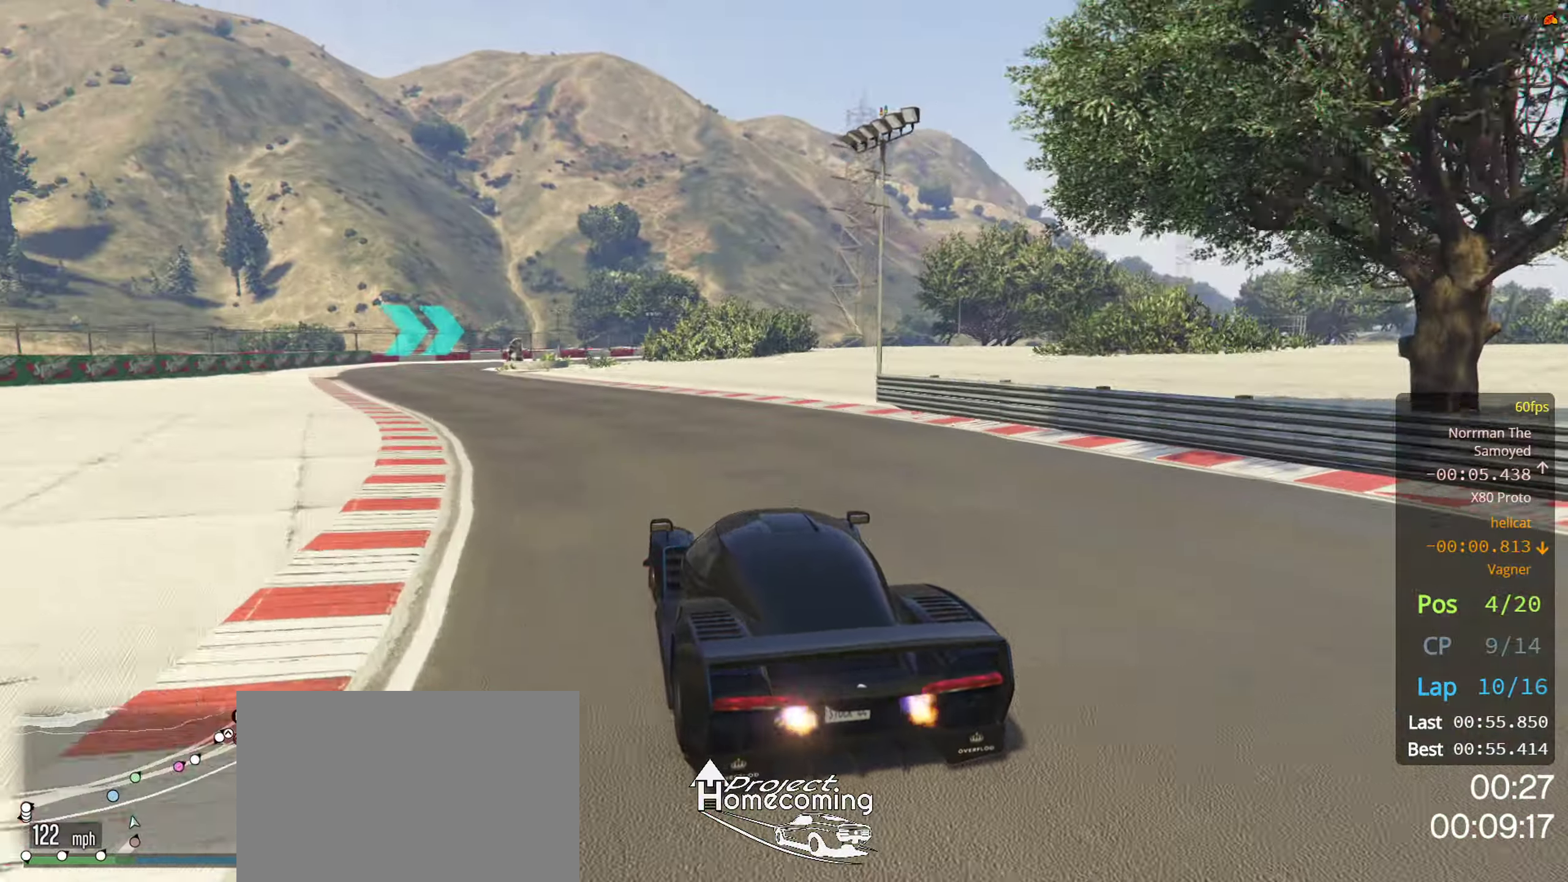
{"buttons": ["R2"], "left_stick": "center", "right_stick": "center", "events": [[84, "left_stick", "down-left"], [167, "R2", "down"], [417, "R2", "up"], [450, "left_stick", "center"], [467, "R2", "down"]]}
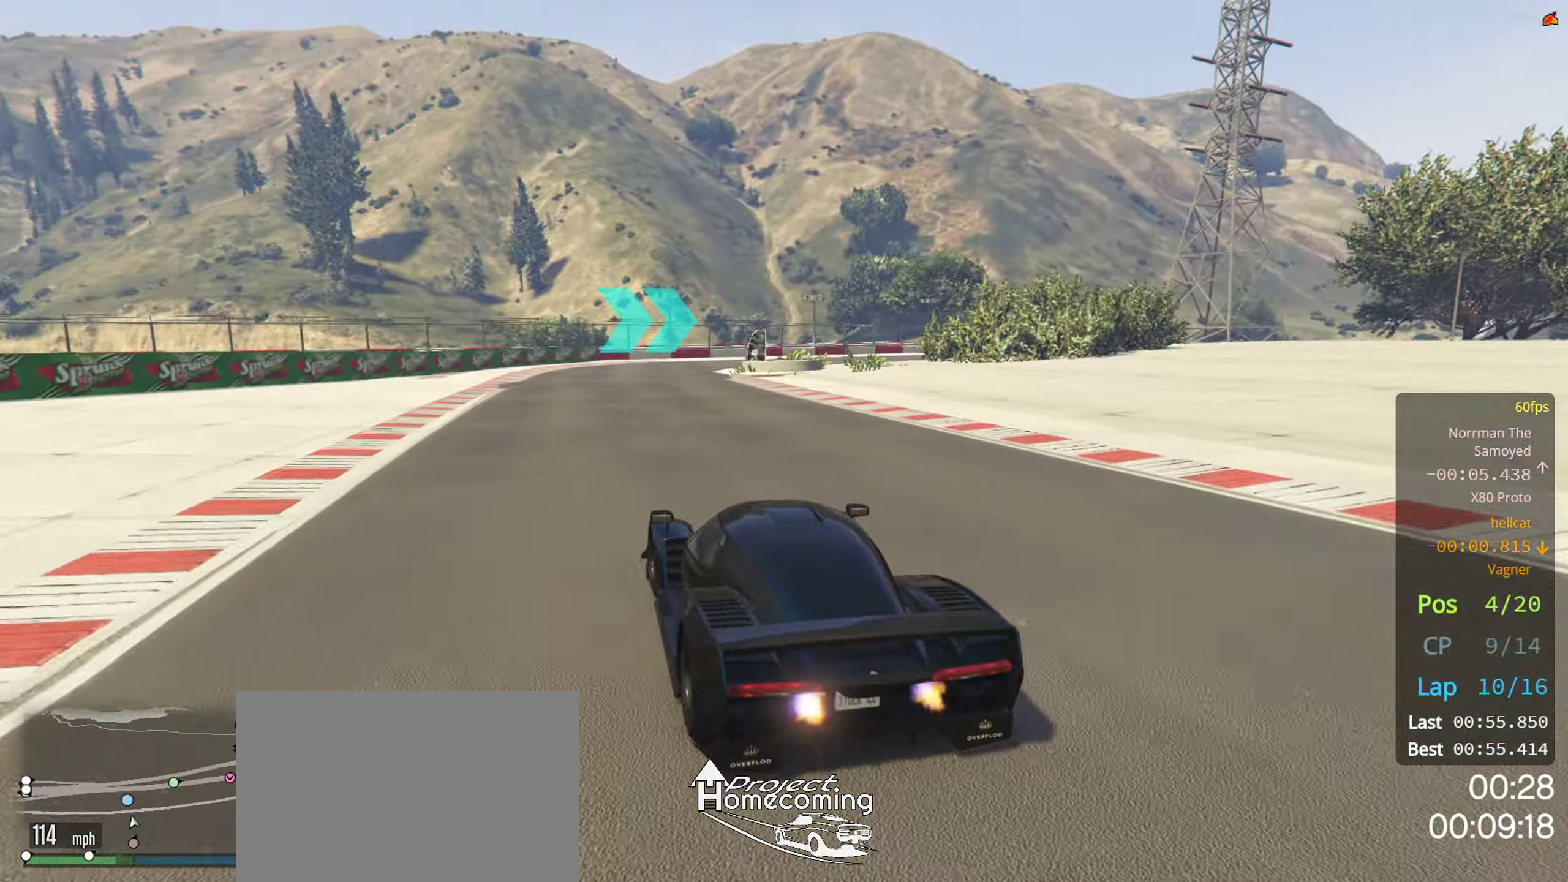
{"buttons": ["R2"], "left_stick": "right", "right_stick": "center", "events": [[17, "left_stick", "right"], [217, "left_stick", "center"], [300, "left_stick", "right"]]}
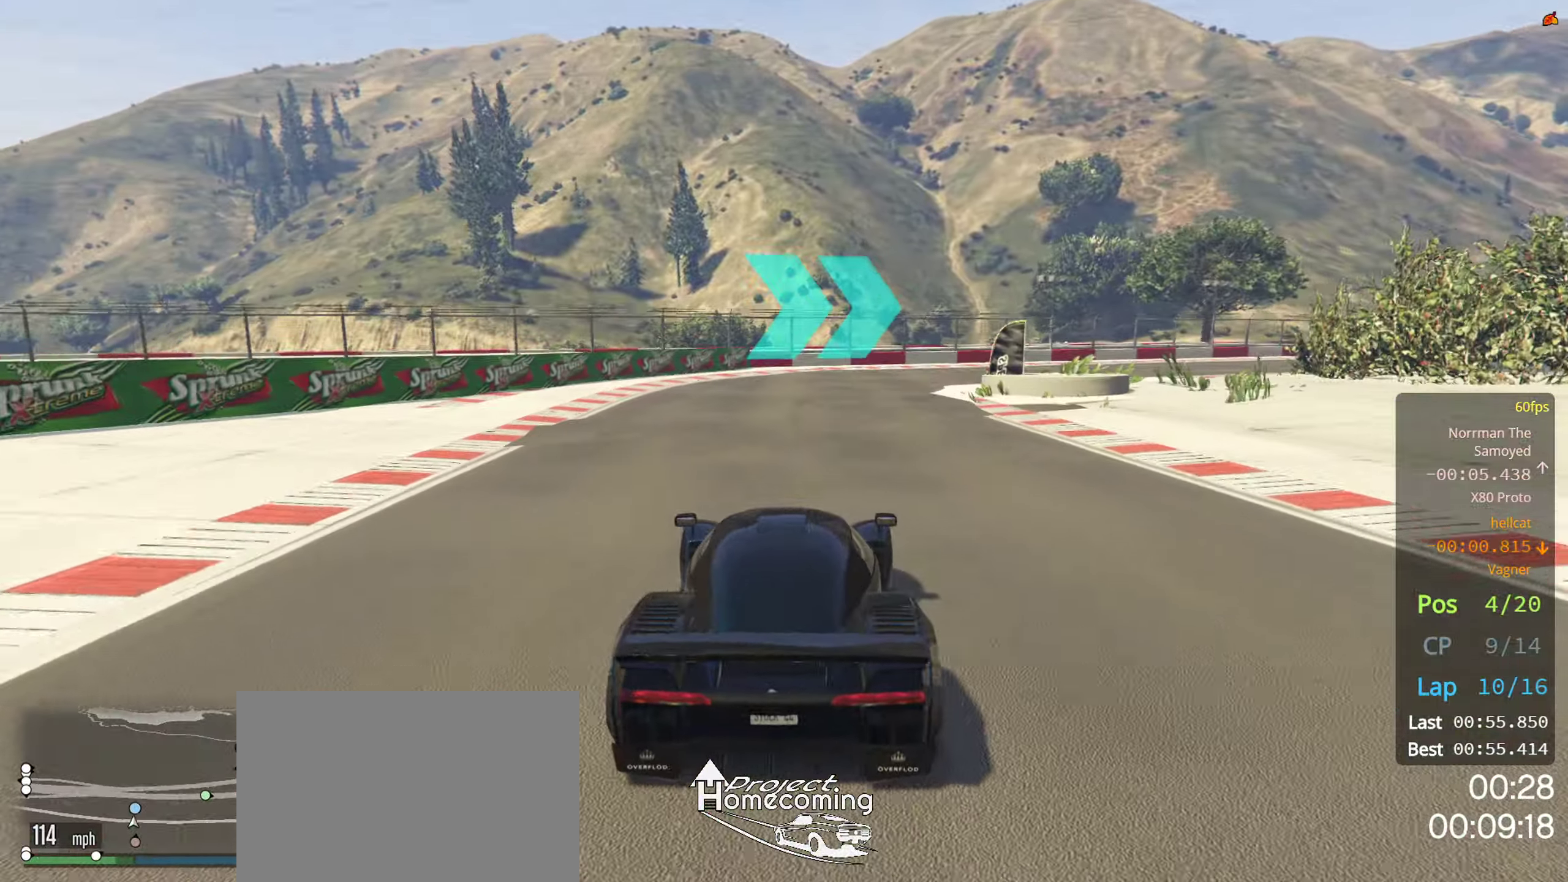
{"buttons": ["R2"], "left_stick": "right", "right_stick": "center", "events": []}
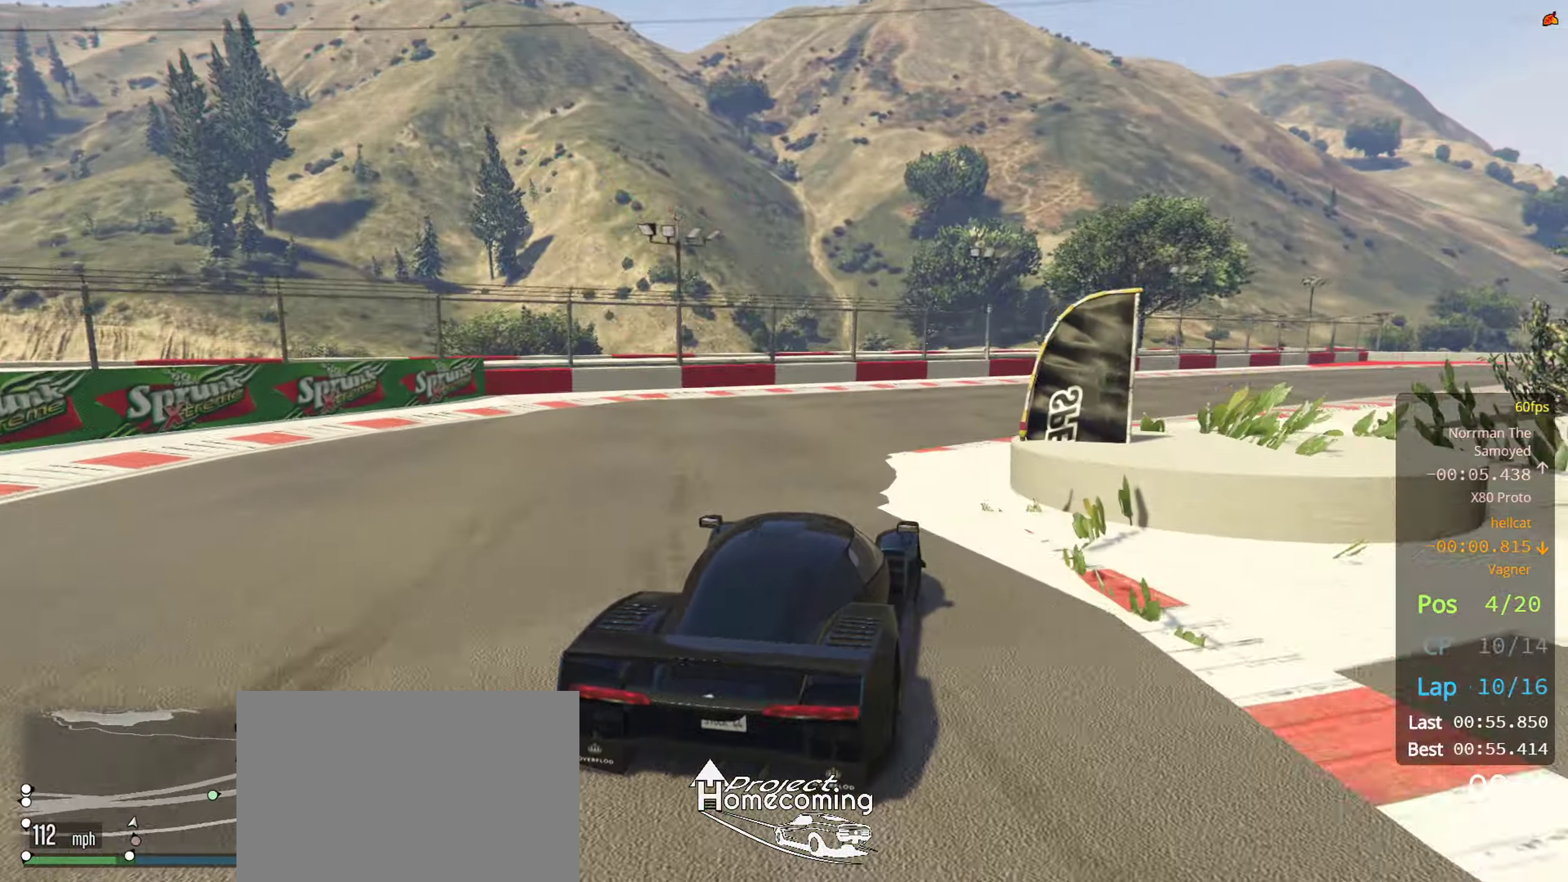
{"buttons": ["R2"], "left_stick": "right", "right_stick": "center", "events": []}
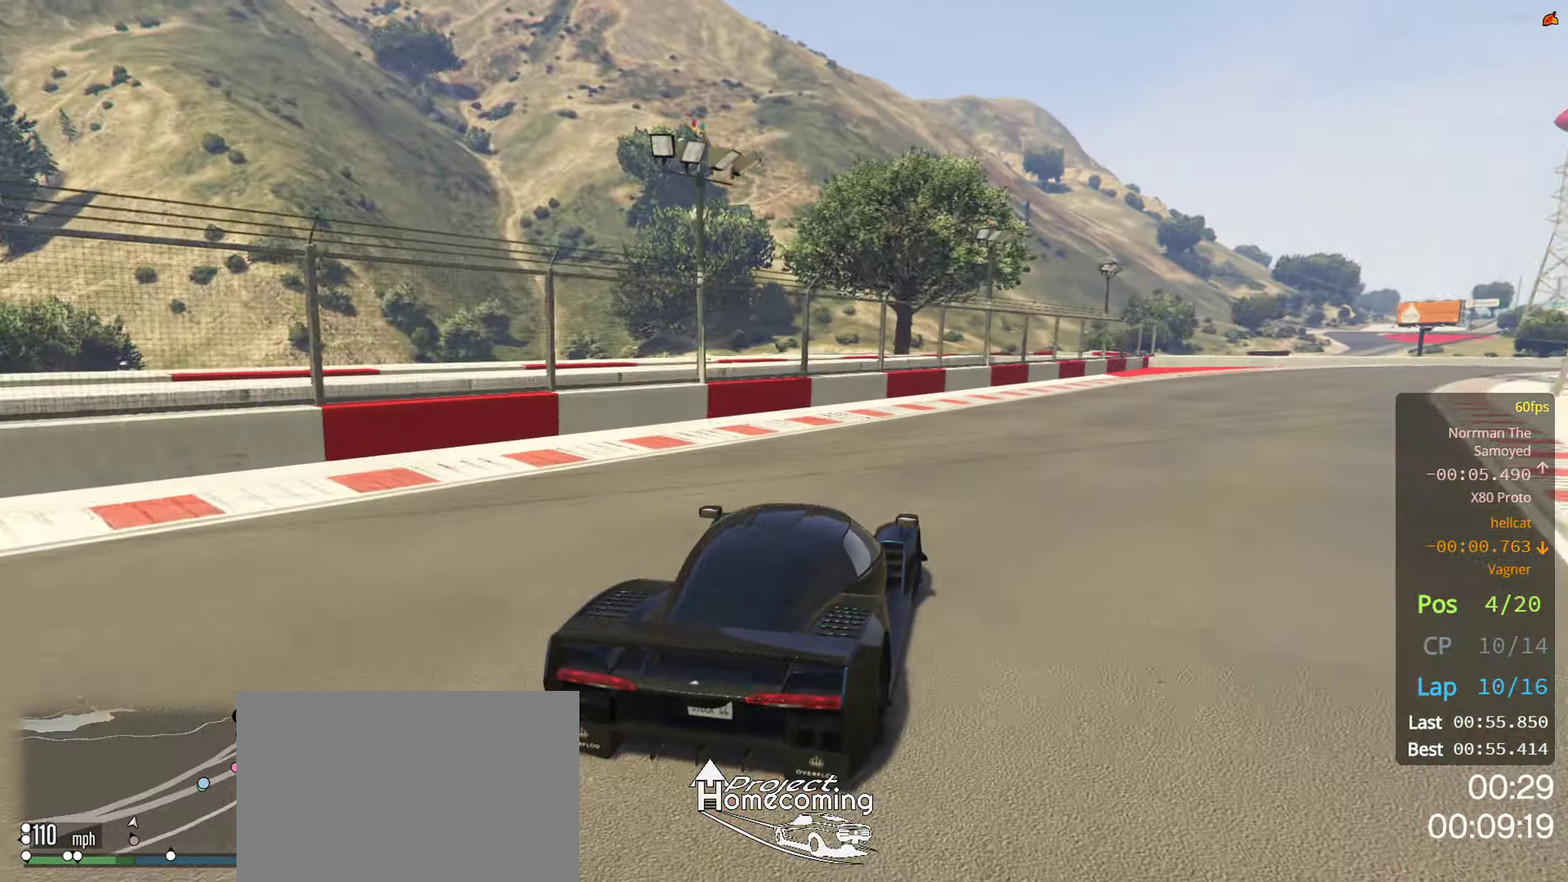
{"buttons": ["R2"], "left_stick": "center", "right_stick": "center", "events": [[17, "left_stick", "center"], [84, "left_stick", "right"], [267, "left_stick", "center"], [334, "left_stick", "right"], [450, "left_stick", "center"]]}
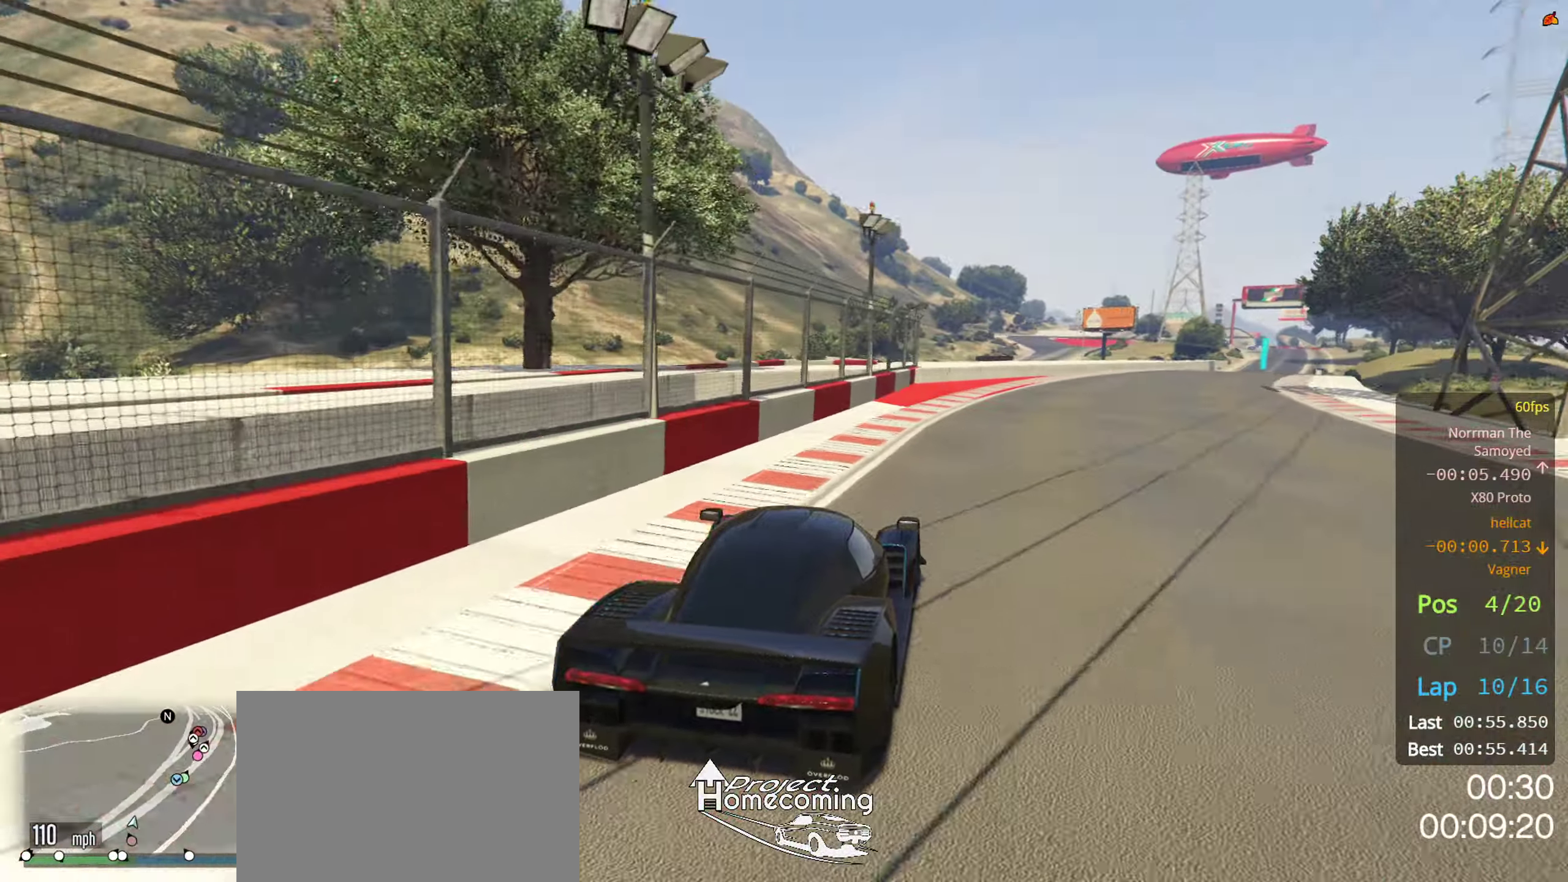
{"buttons": ["R2"], "left_stick": "right", "right_stick": "center", "events": [[84, "left_stick", "right"], [284, "left_stick", "center"], [400, "left_stick", "right"]]}
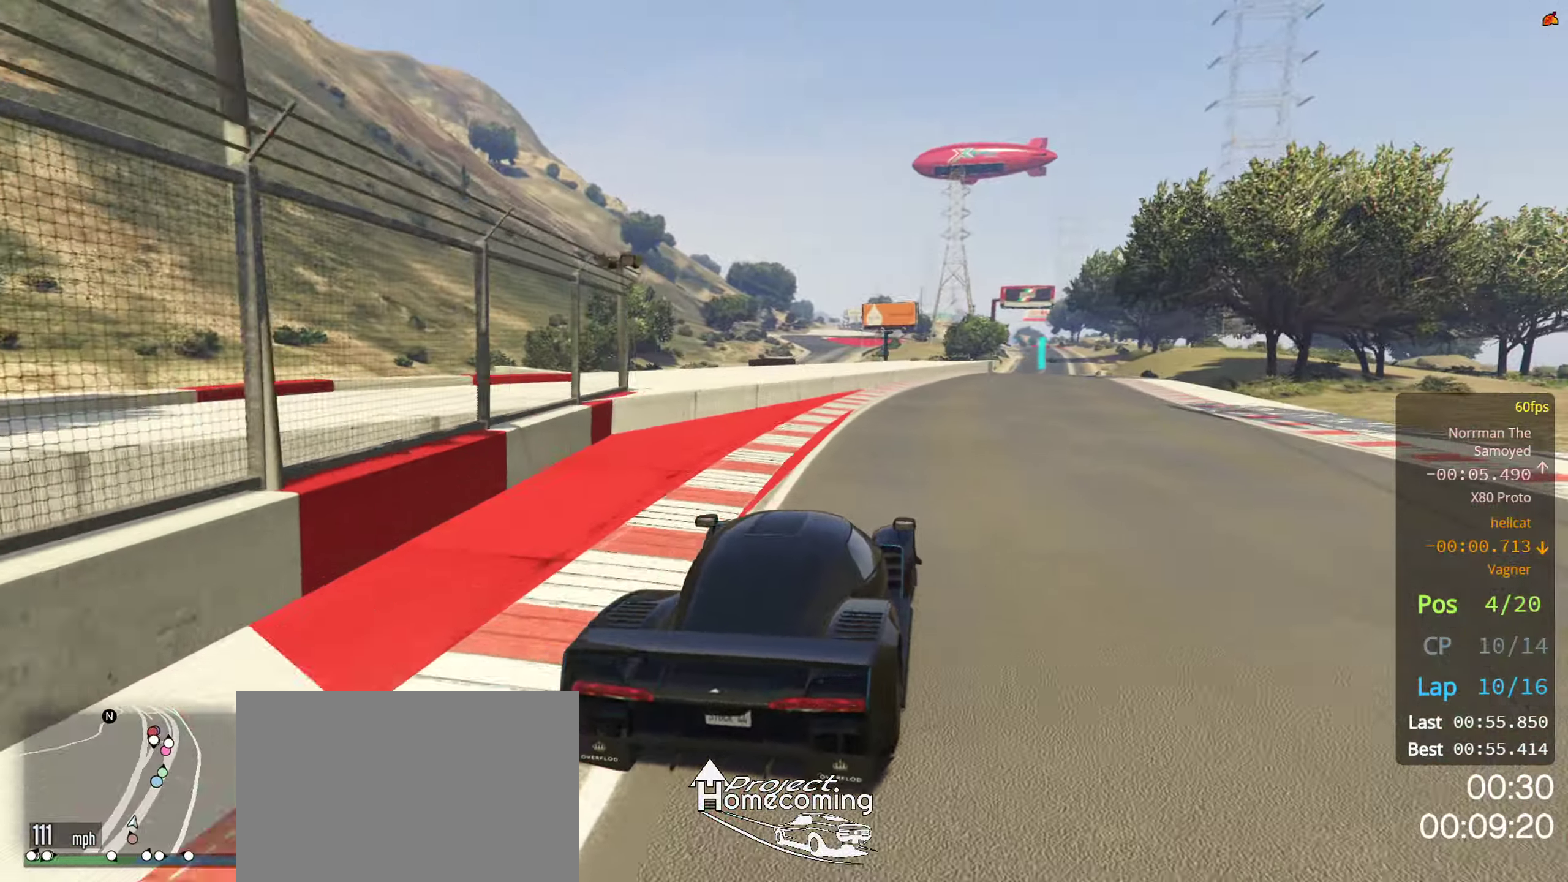
{"buttons": ["R2"], "left_stick": "center", "right_stick": "center", "events": [[34, "left_stick", "center"], [217, "left_stick", "right"], [267, "left_stick", "center"]]}
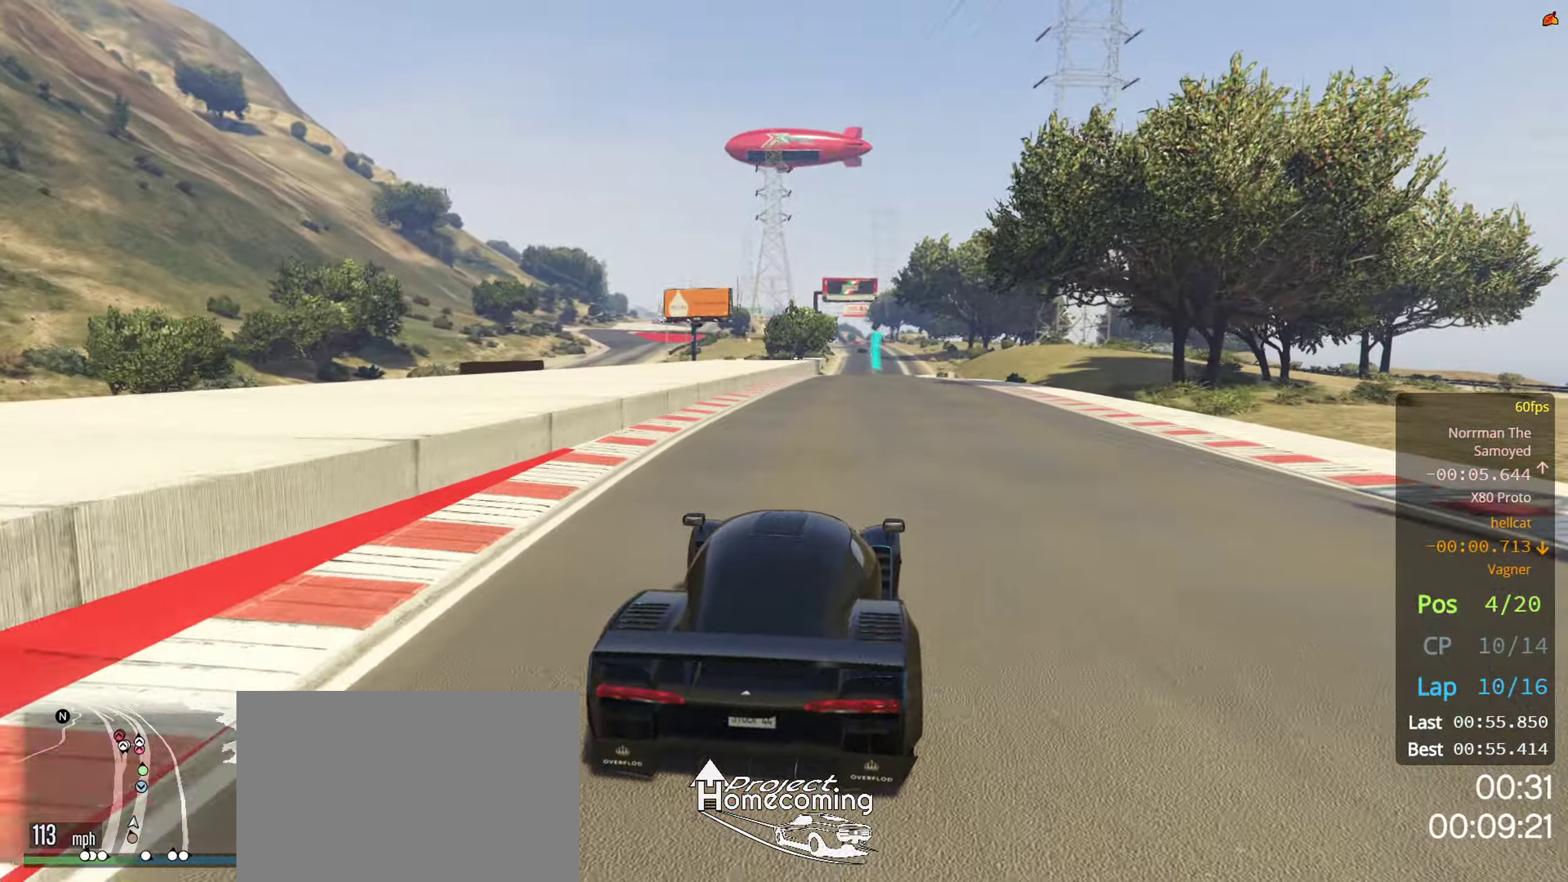
{"buttons": ["R2"], "left_stick": "center", "right_stick": "center", "events": [[150, "left_stick", "down-left"], [250, "left_stick", "center"]]}
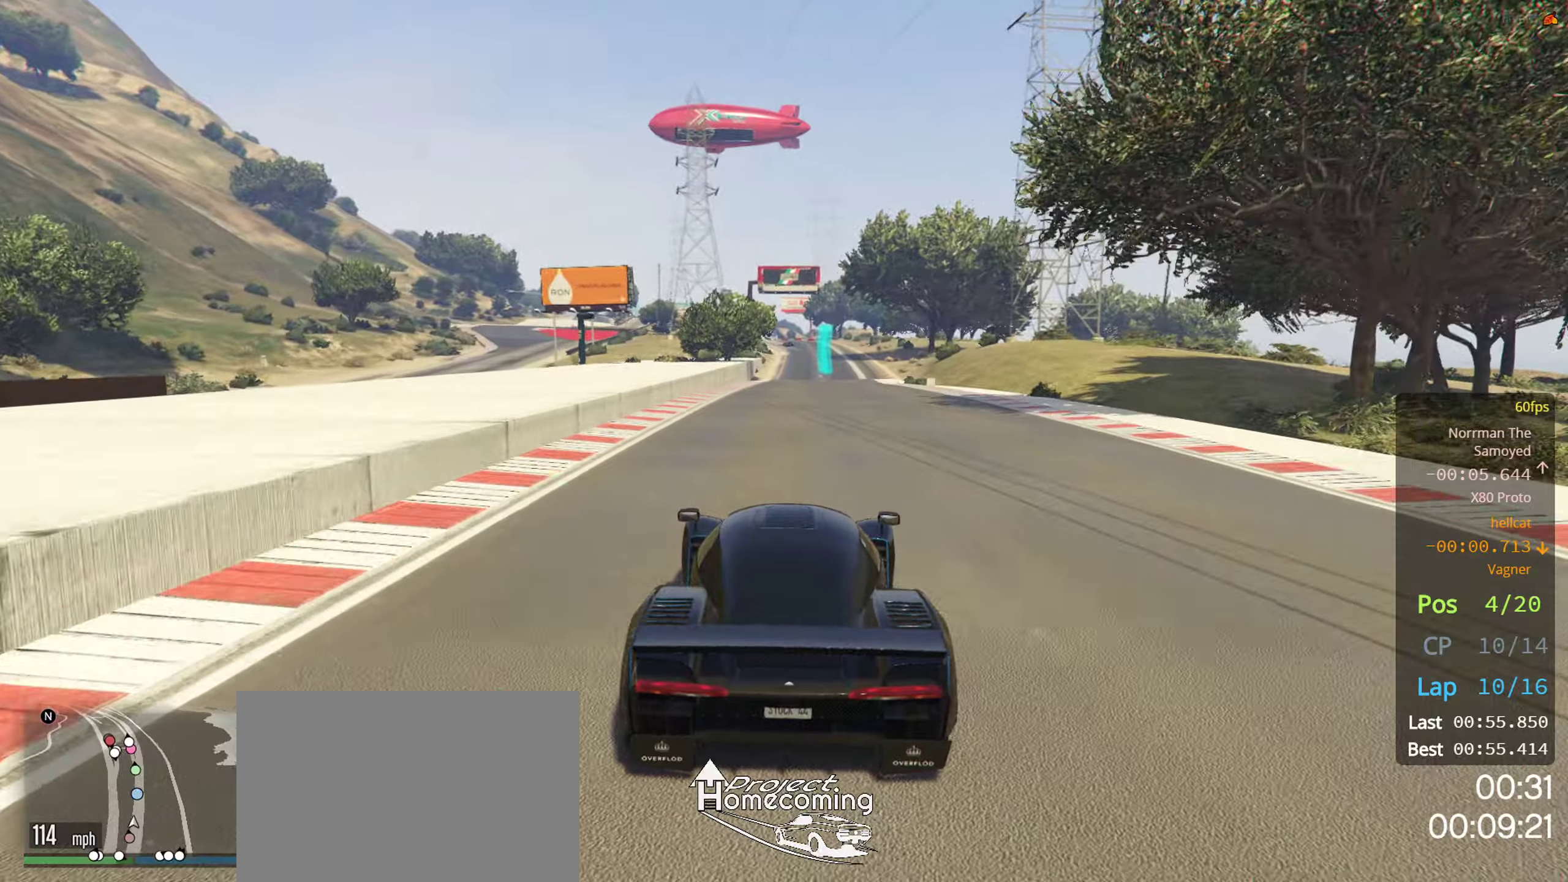
{"buttons": ["R2"], "left_stick": "center", "right_stick": "center", "events": [[116, "left_stick", "right"], [166, "left_stick", "center"]]}
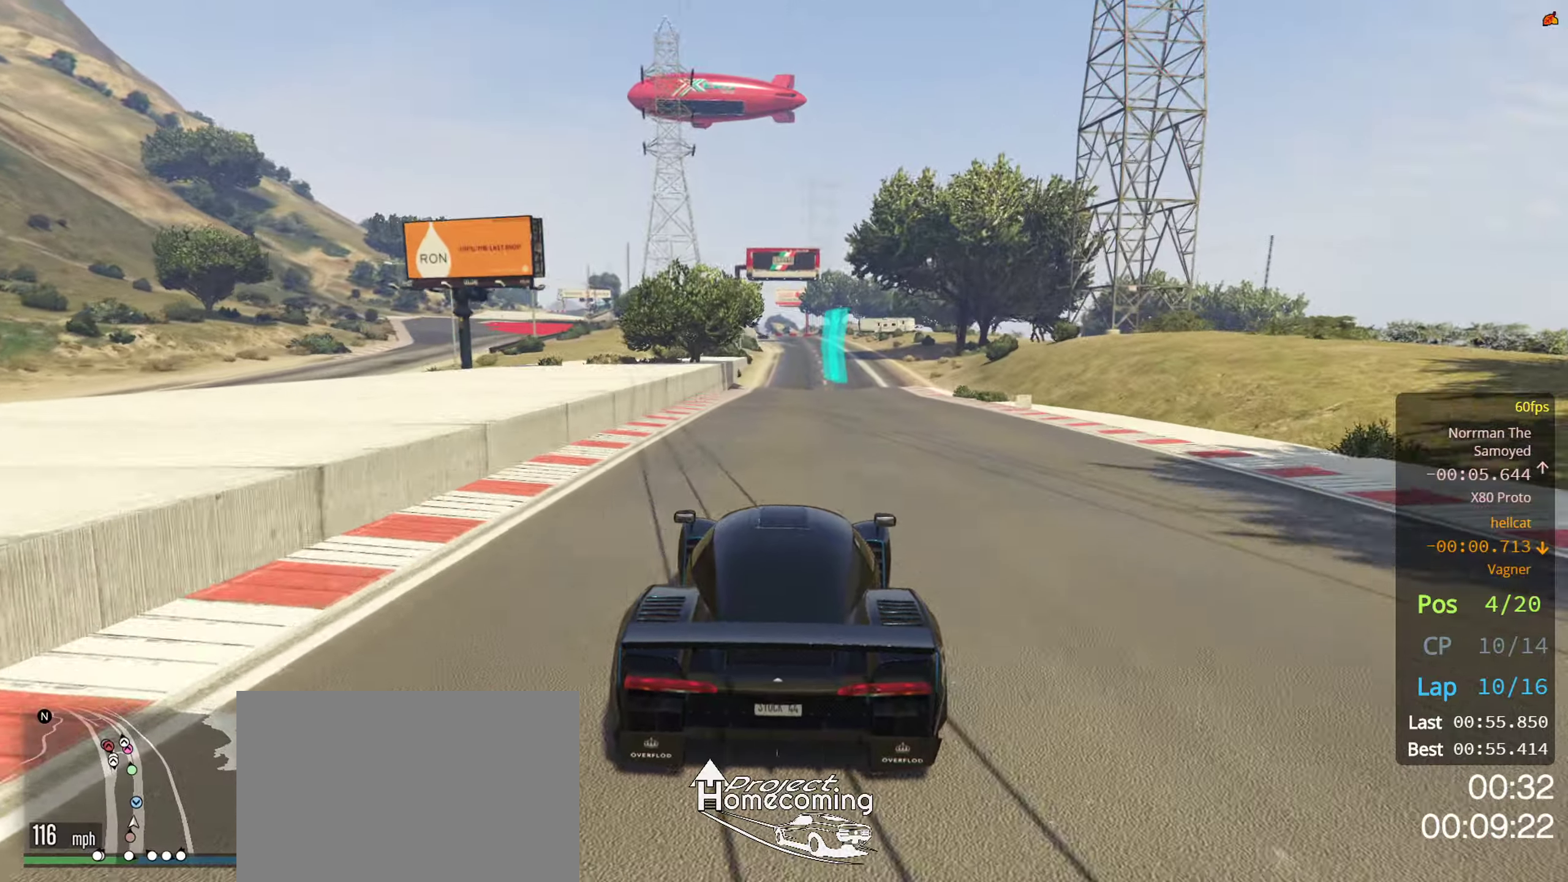
{"buttons": ["R2"], "left_stick": "center", "right_stick": "center", "events": []}
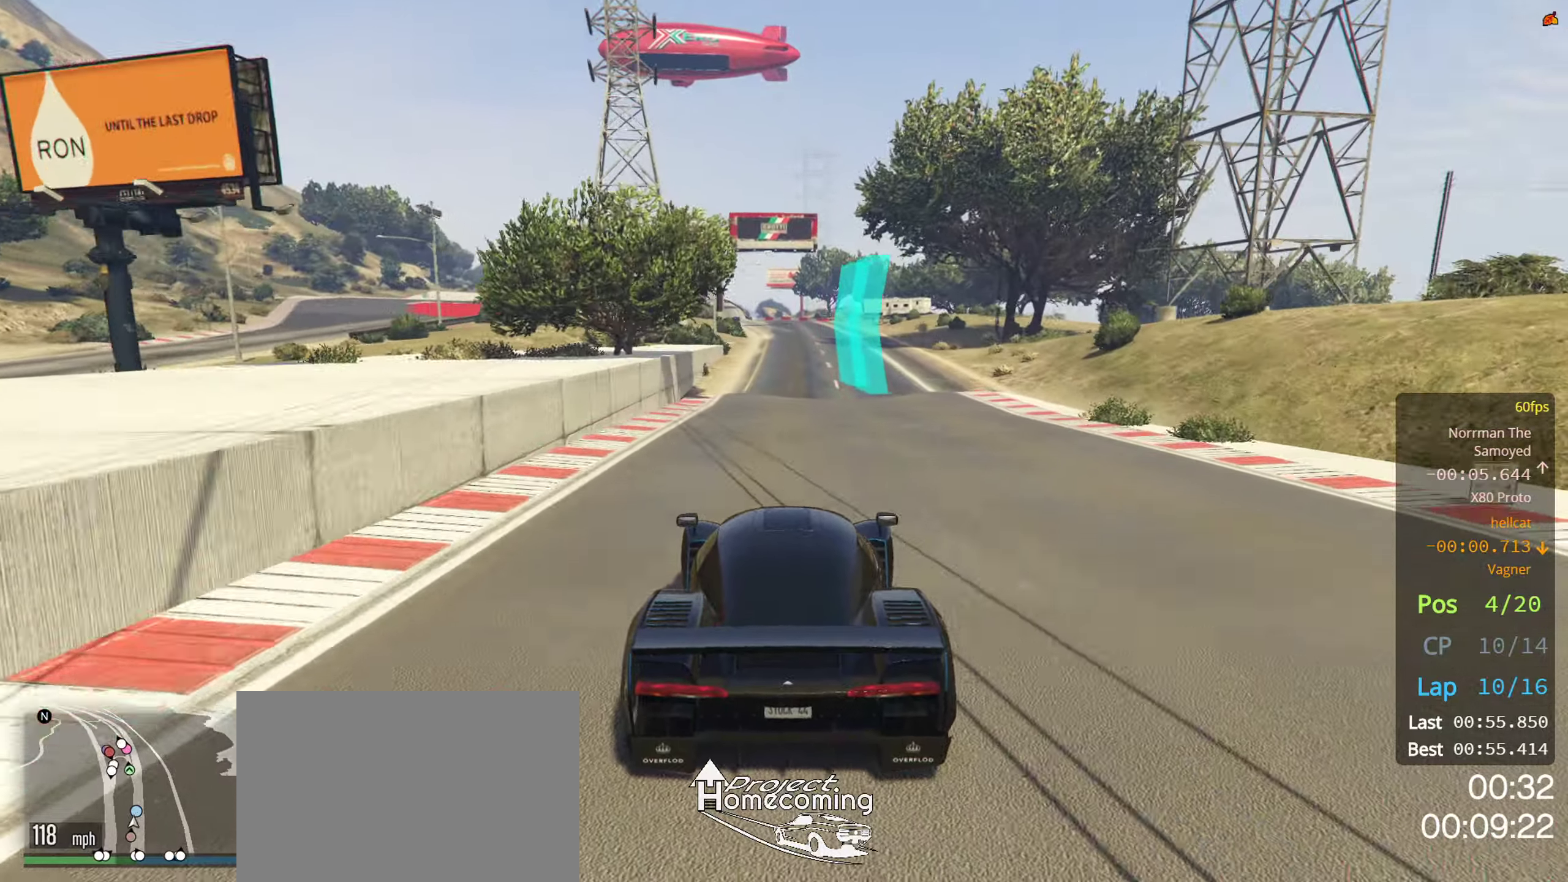
{"buttons": ["R2"], "left_stick": "center", "right_stick": "center", "events": [[200, "left_stick", "left"], [250, "left_stick", "center"]]}
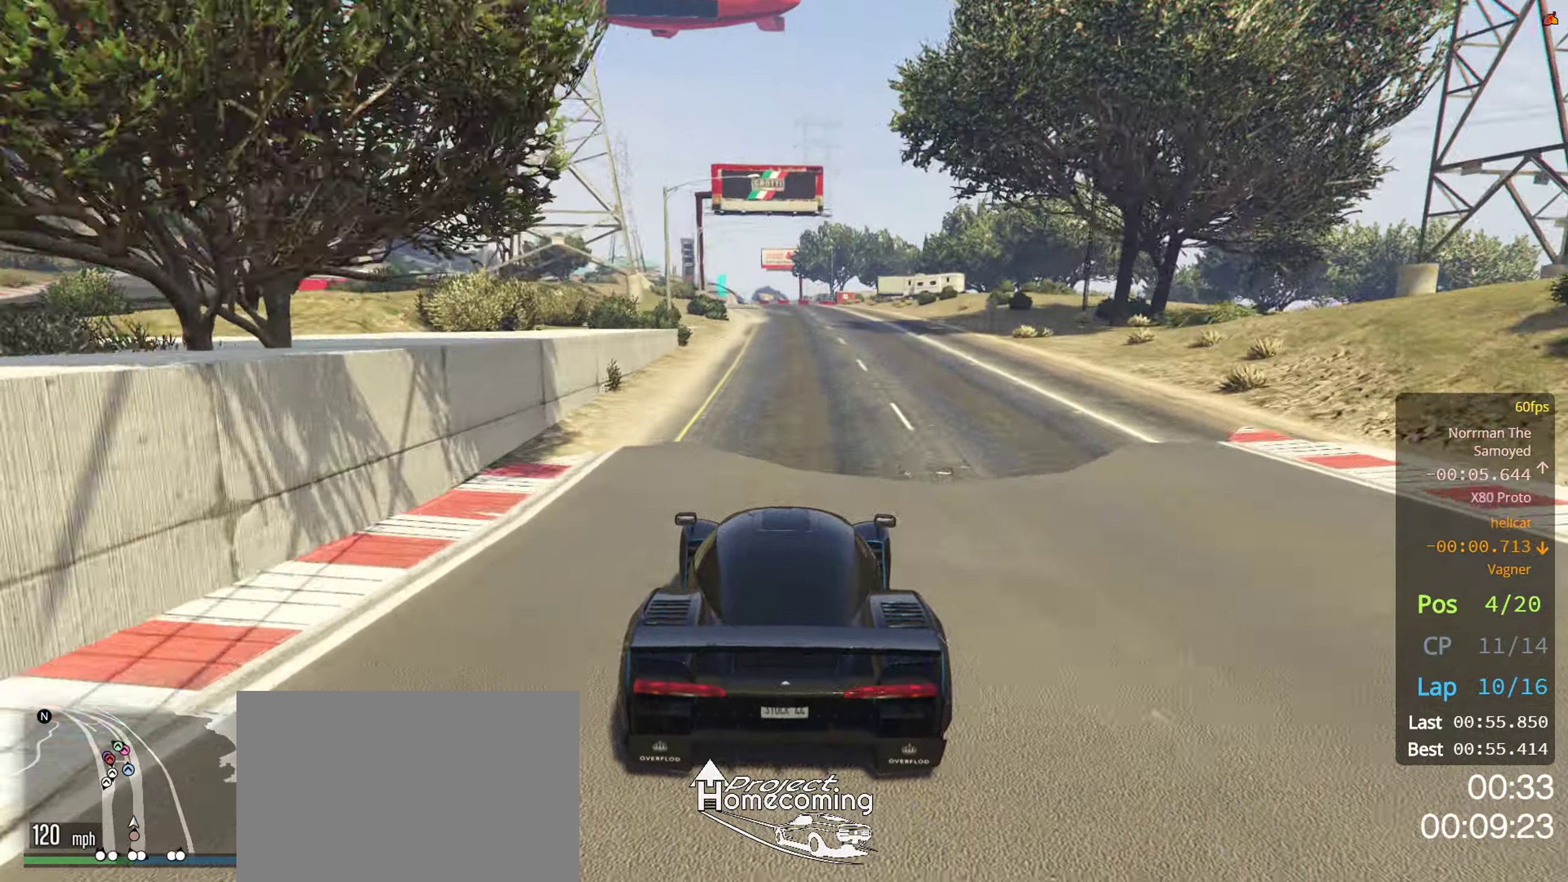
{"buttons": ["R2"], "left_stick": "left", "right_stick": "center", "events": [[433, "left_stick", "left"]]}
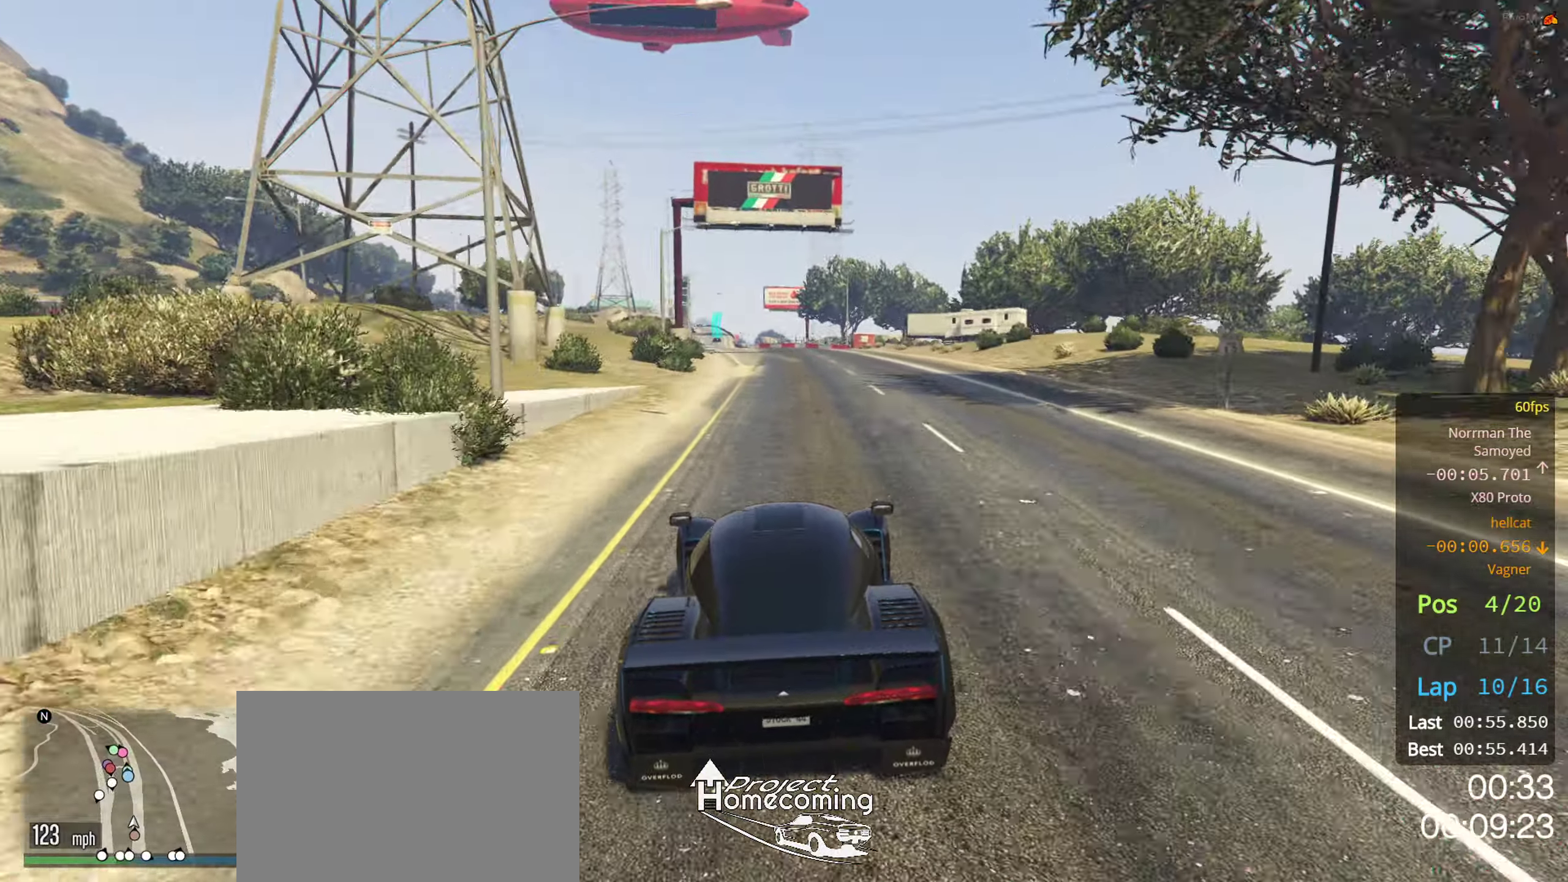
{"buttons": ["R2"], "left_stick": "center", "right_stick": "center", "events": [[33, "left_stick", "center"], [233, "left_stick", "left"], [350, "left_stick", "center"], [383, "R2", "up"], [450, "R2", "down"]]}
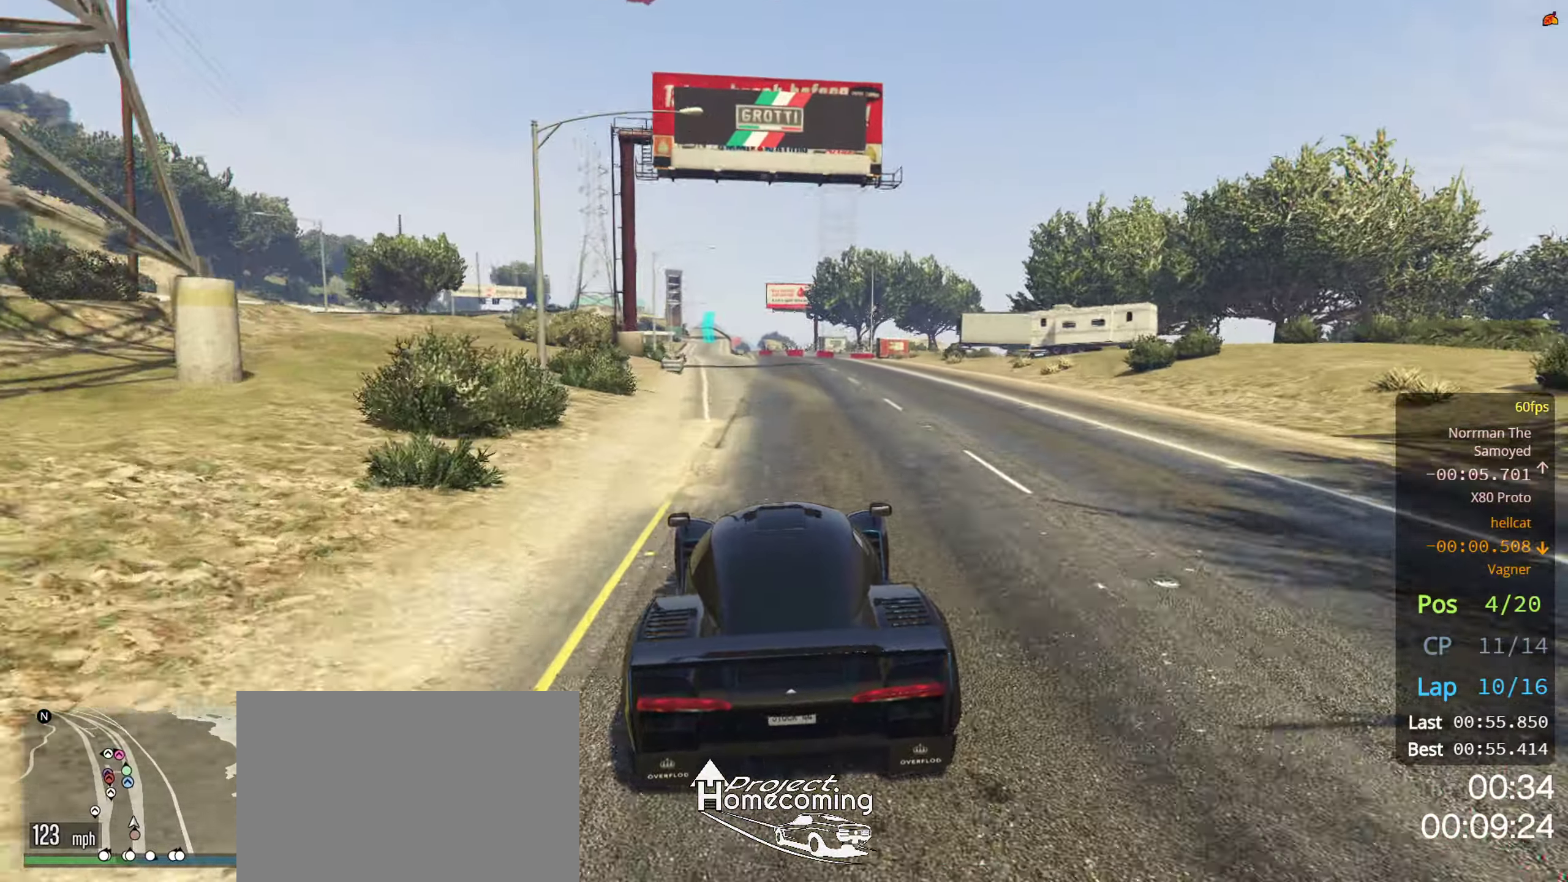
{"buttons": ["R2"], "left_stick": "center", "right_stick": "center", "events": [[16, "left_stick", "left"], [183, "left_stick", "center"], [300, "left_stick", "left"], [400, "left_stick", "center"]]}
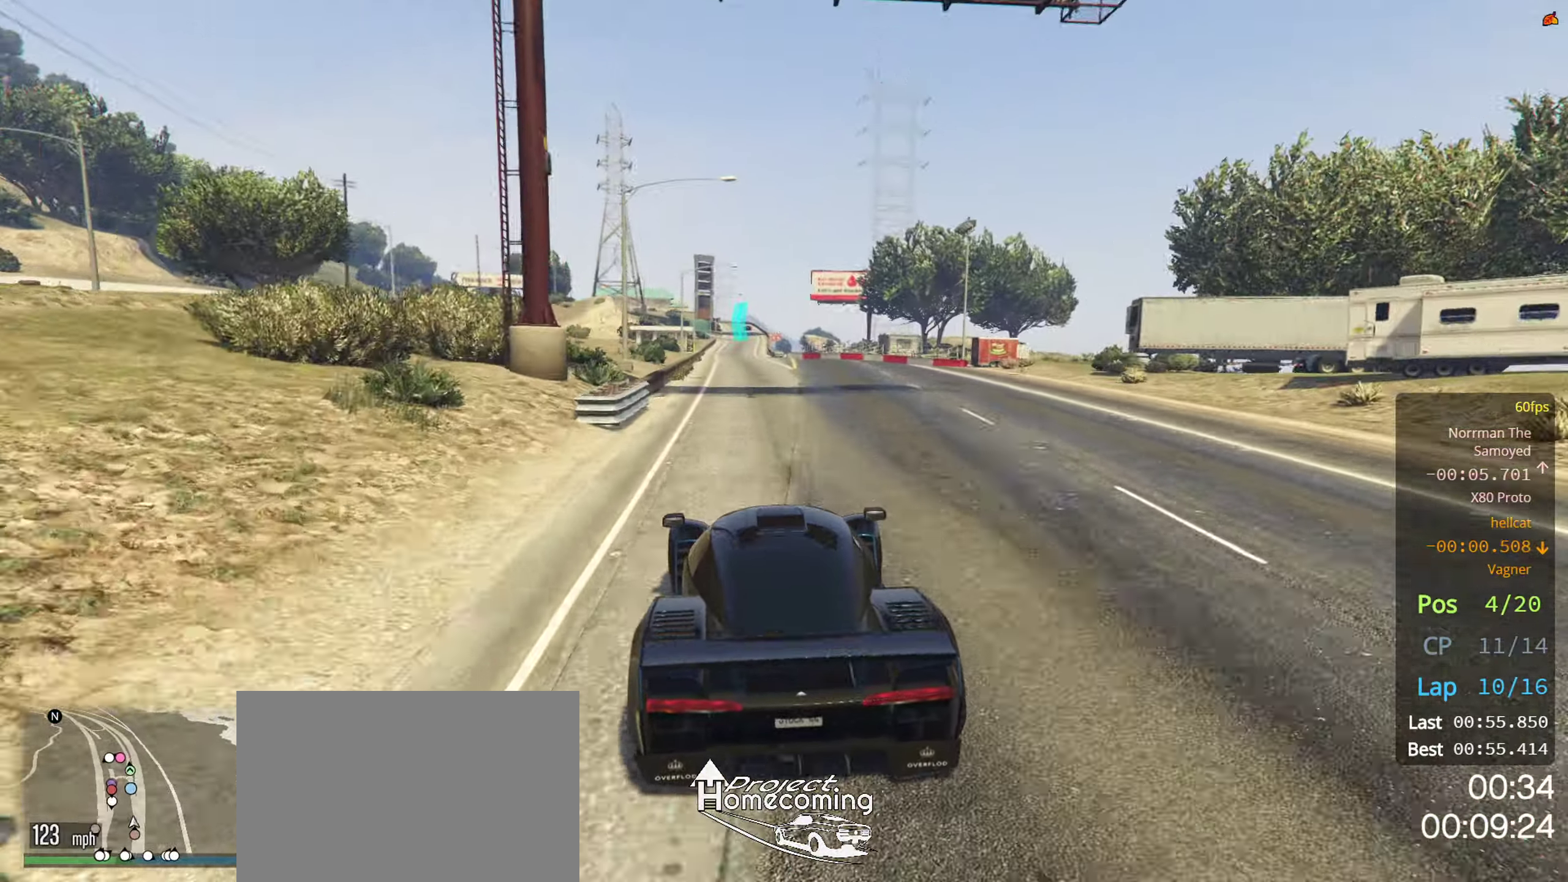
{"buttons": ["R2"], "left_stick": "center", "right_stick": "center", "events": [[233, "left_stick", "right"], [333, "left_stick", "center"]]}
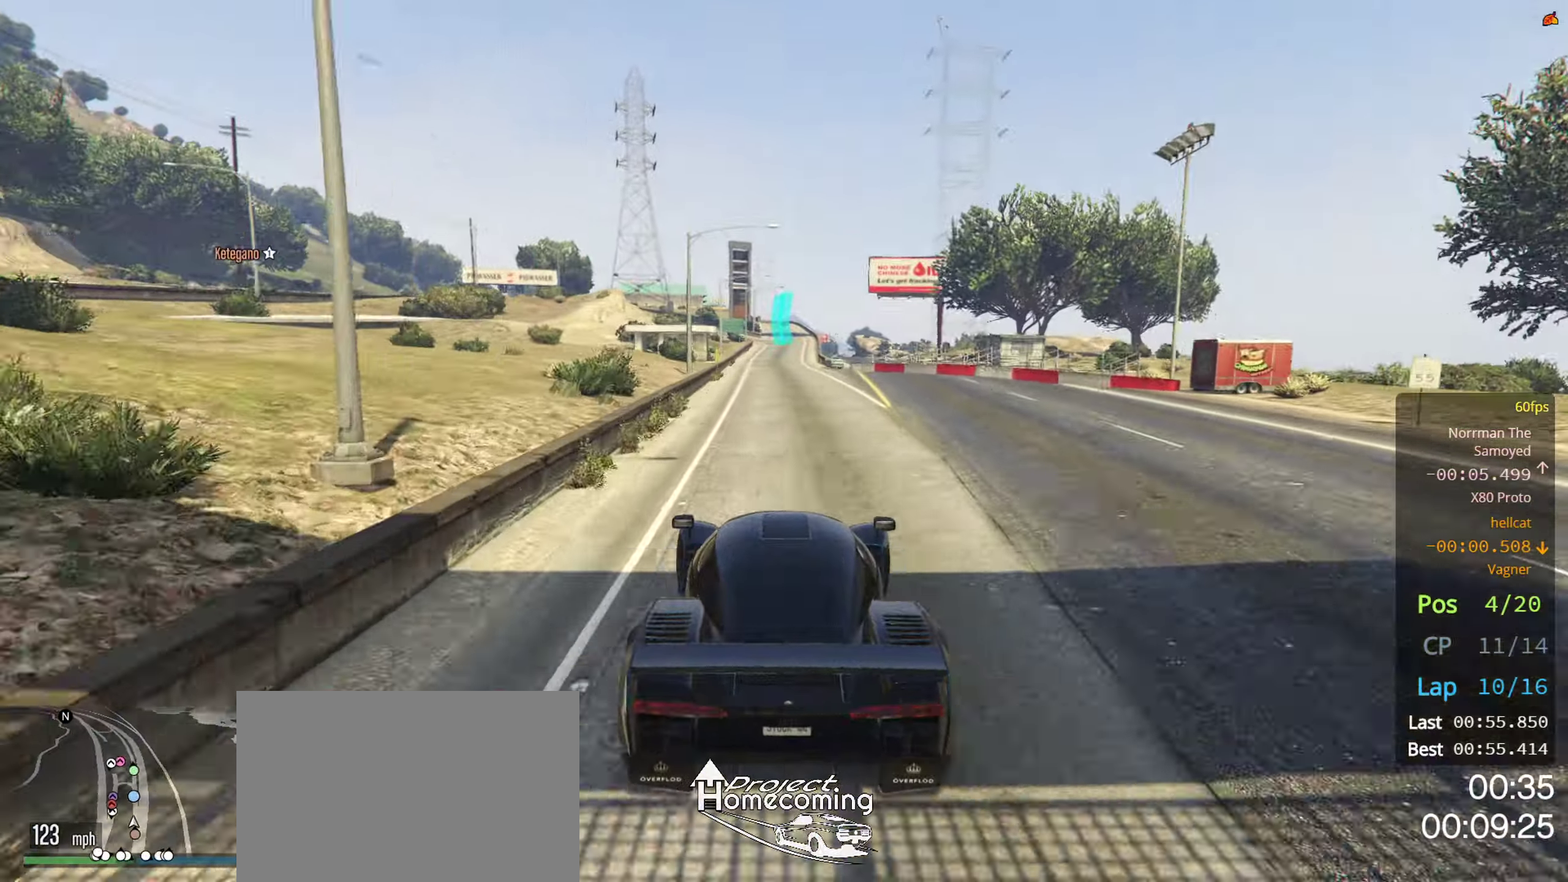
{"buttons": ["R2"], "left_stick": "center", "right_stick": "center", "events": [[16, "left_stick", "right"], [83, "left_stick", "center"], [266, "left_stick", "right"], [333, "left_stick", "center"]]}
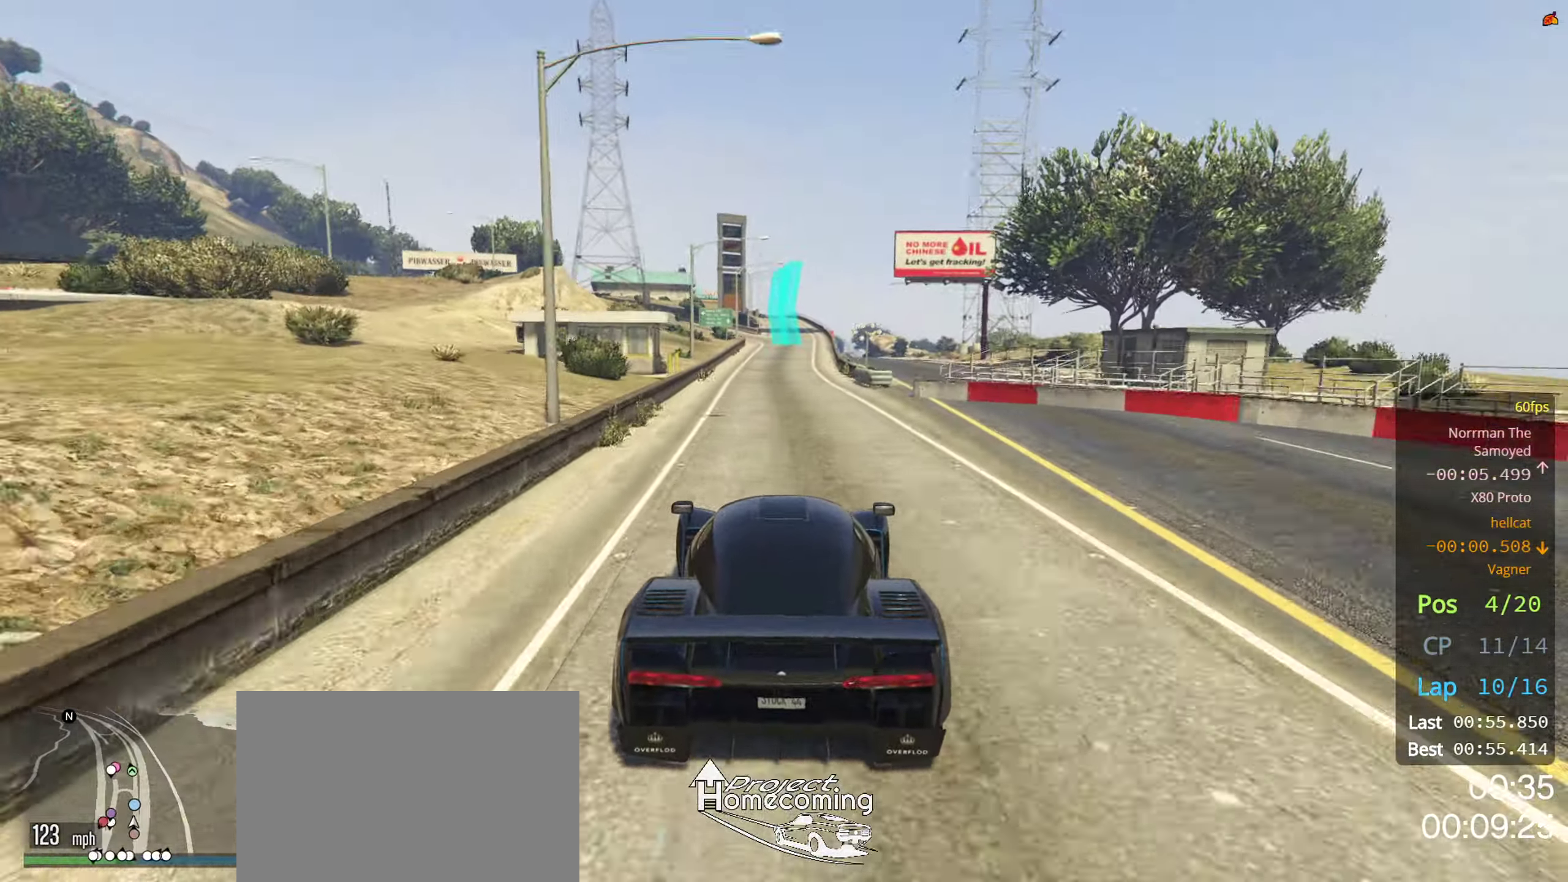
{"buttons": ["R2"], "left_stick": "center", "right_stick": "center", "events": [[300, "left_stick", "right"], [416, "left_stick", "center"]]}
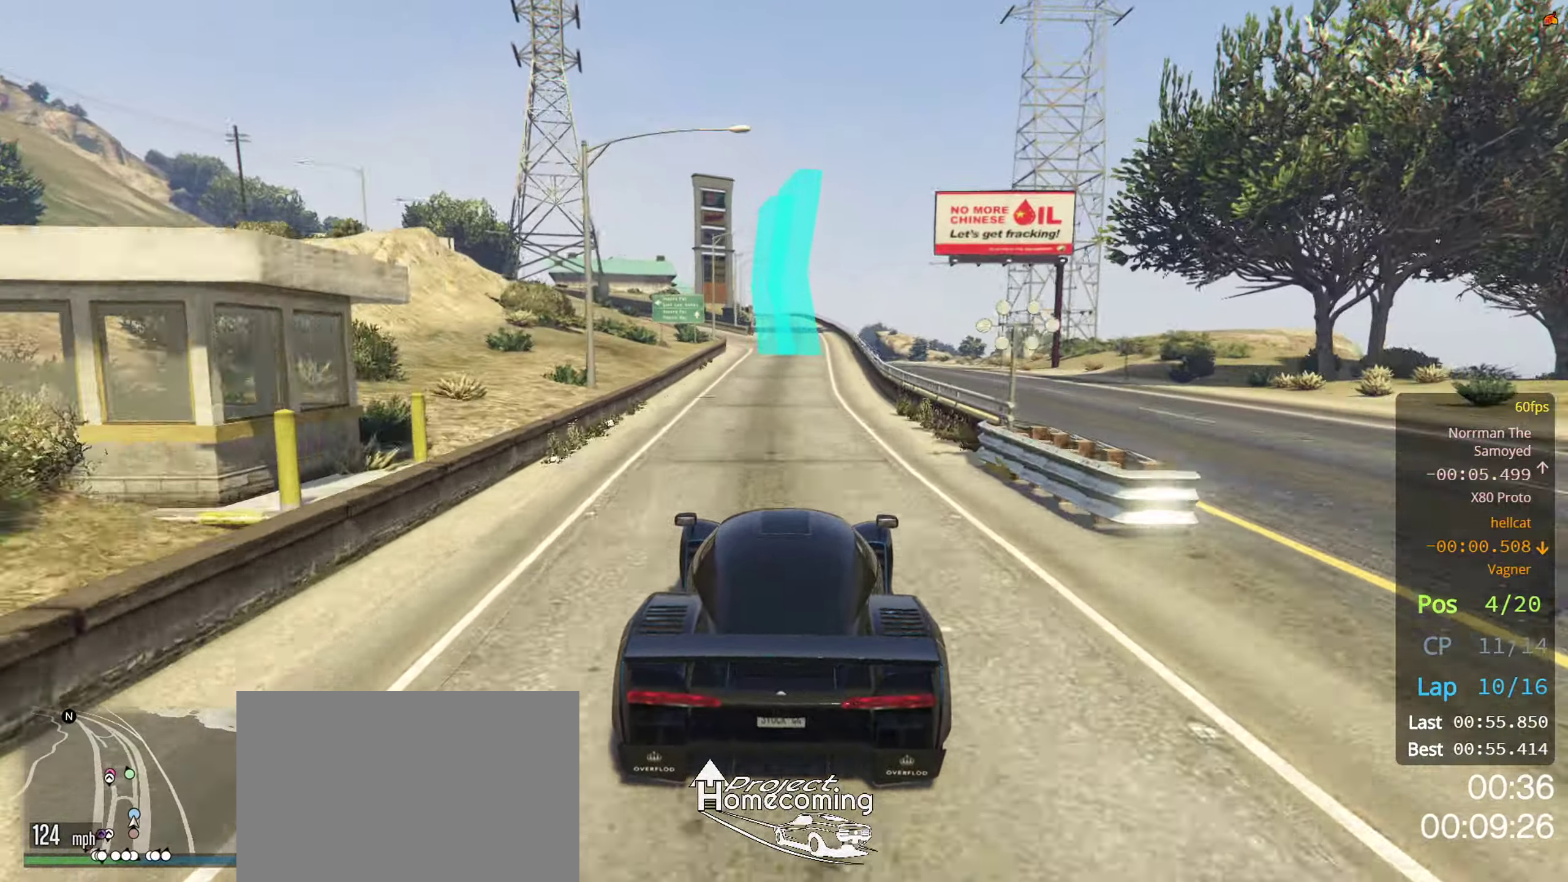
{"buttons": ["R2"], "left_stick": "center", "right_stick": "center", "events": []}
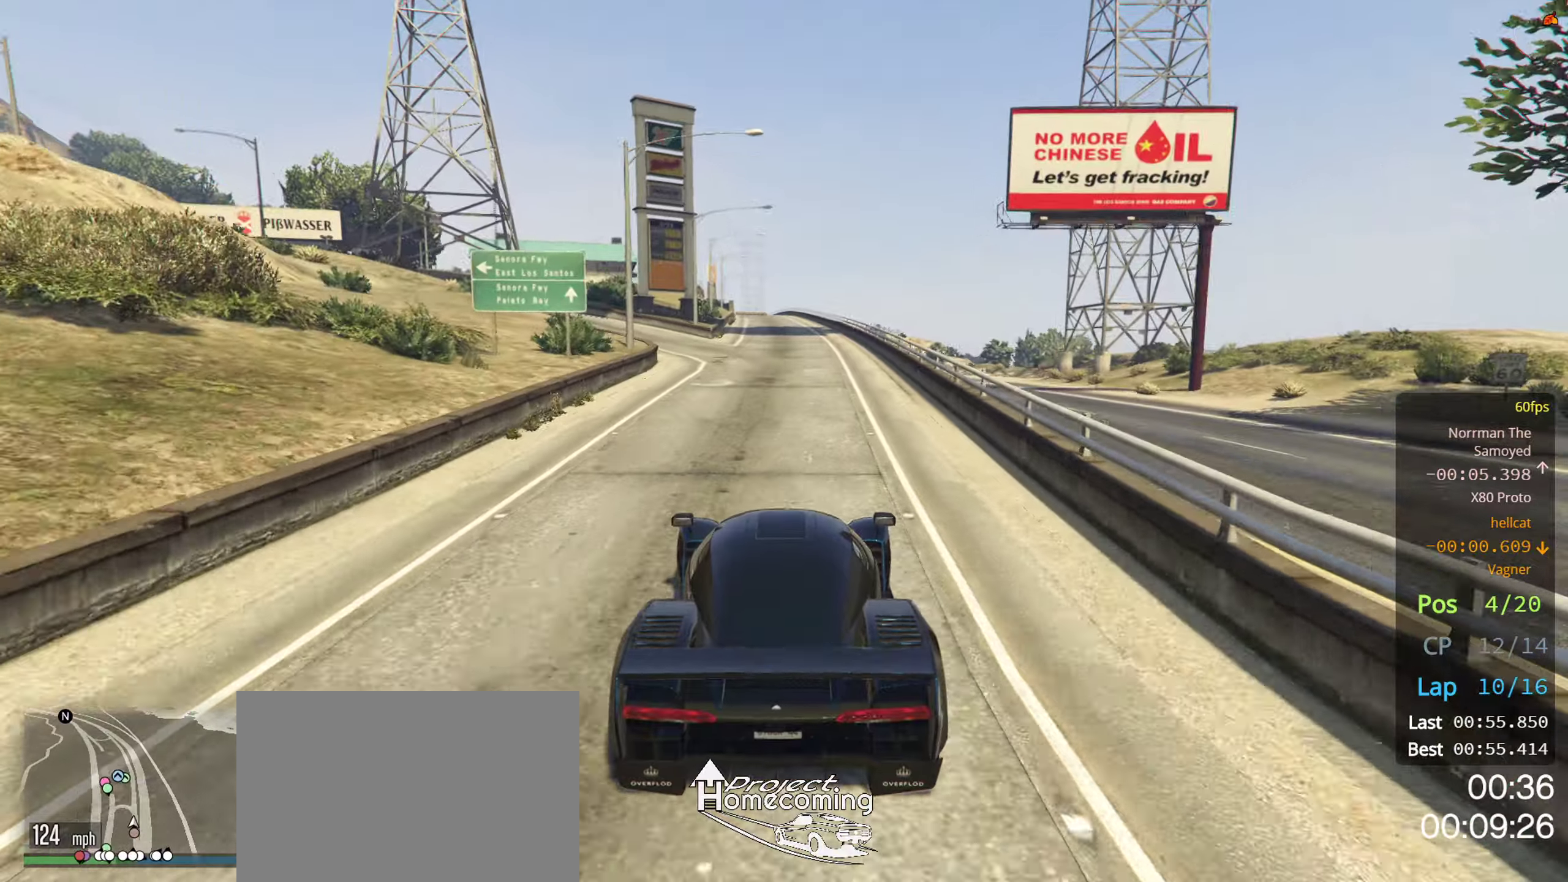
{"buttons": ["R2"], "left_stick": "center", "right_stick": "center", "events": []}
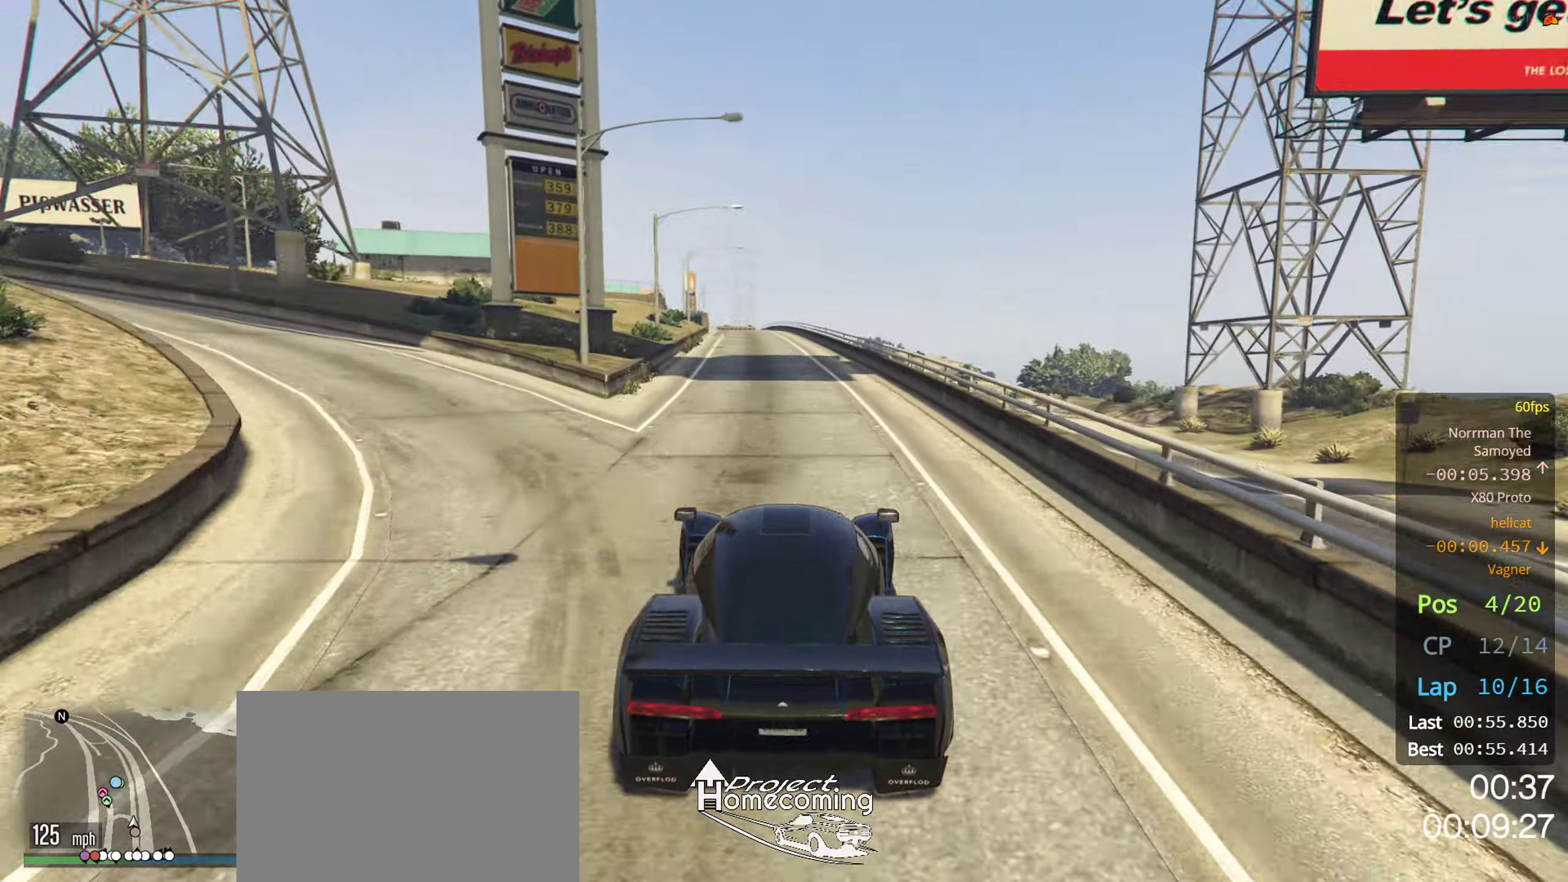
{"buttons": ["R2"], "left_stick": "left", "right_stick": "center", "events": [[183, "left_stick", "left"], [317, "left_stick", "center"], [483, "left_stick", "left"]]}
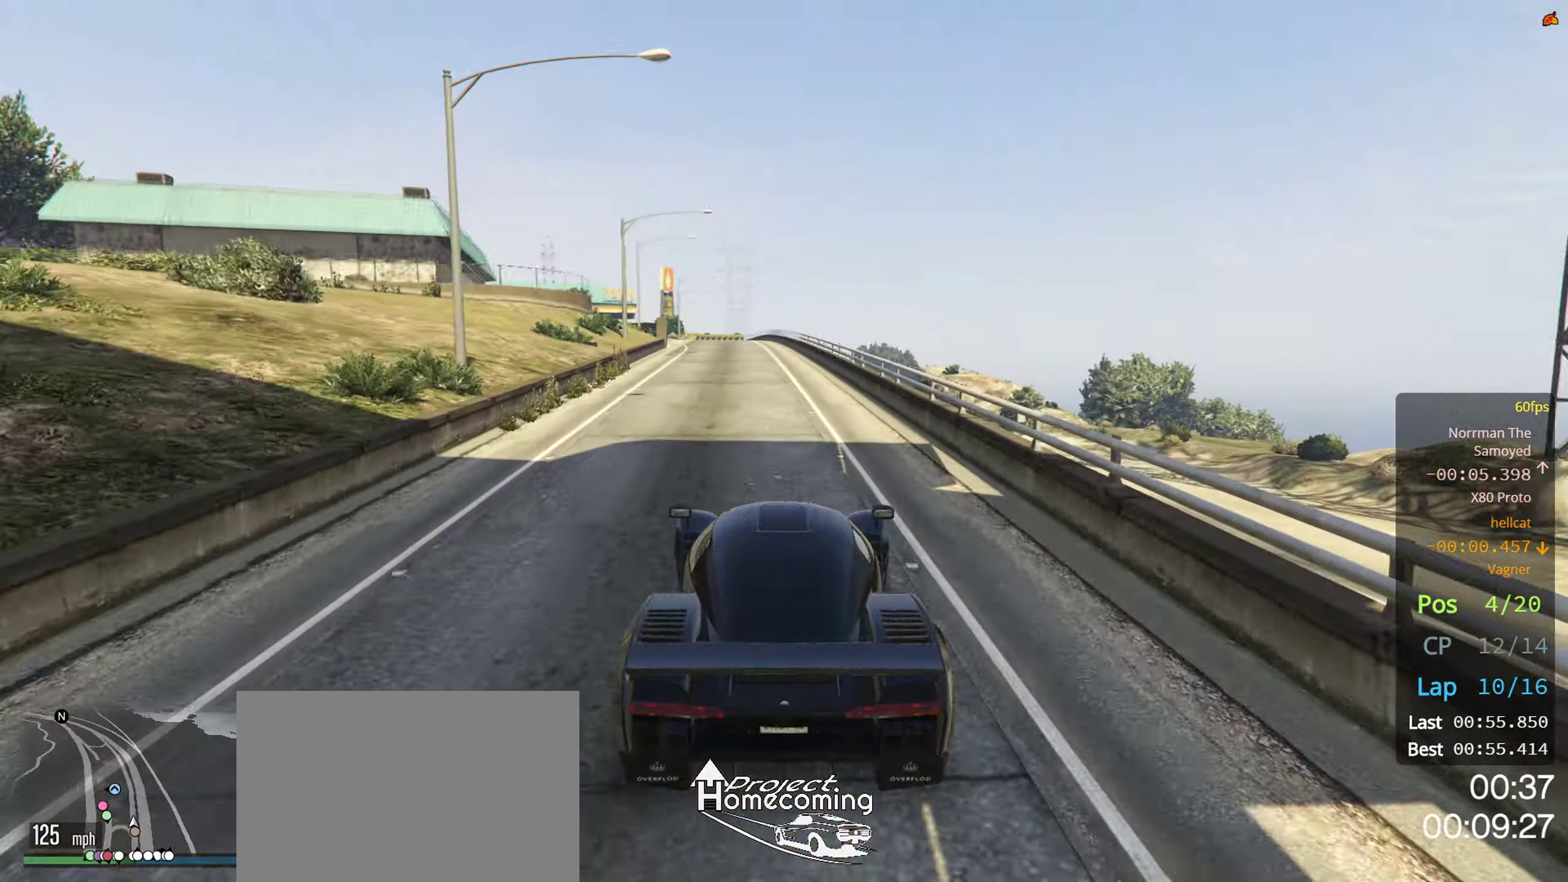
{"buttons": ["R2"], "left_stick": "center", "right_stick": "center", "events": [[67, "left_stick", "center"], [200, "left_stick", "left"], [350, "left_stick", "center"]]}
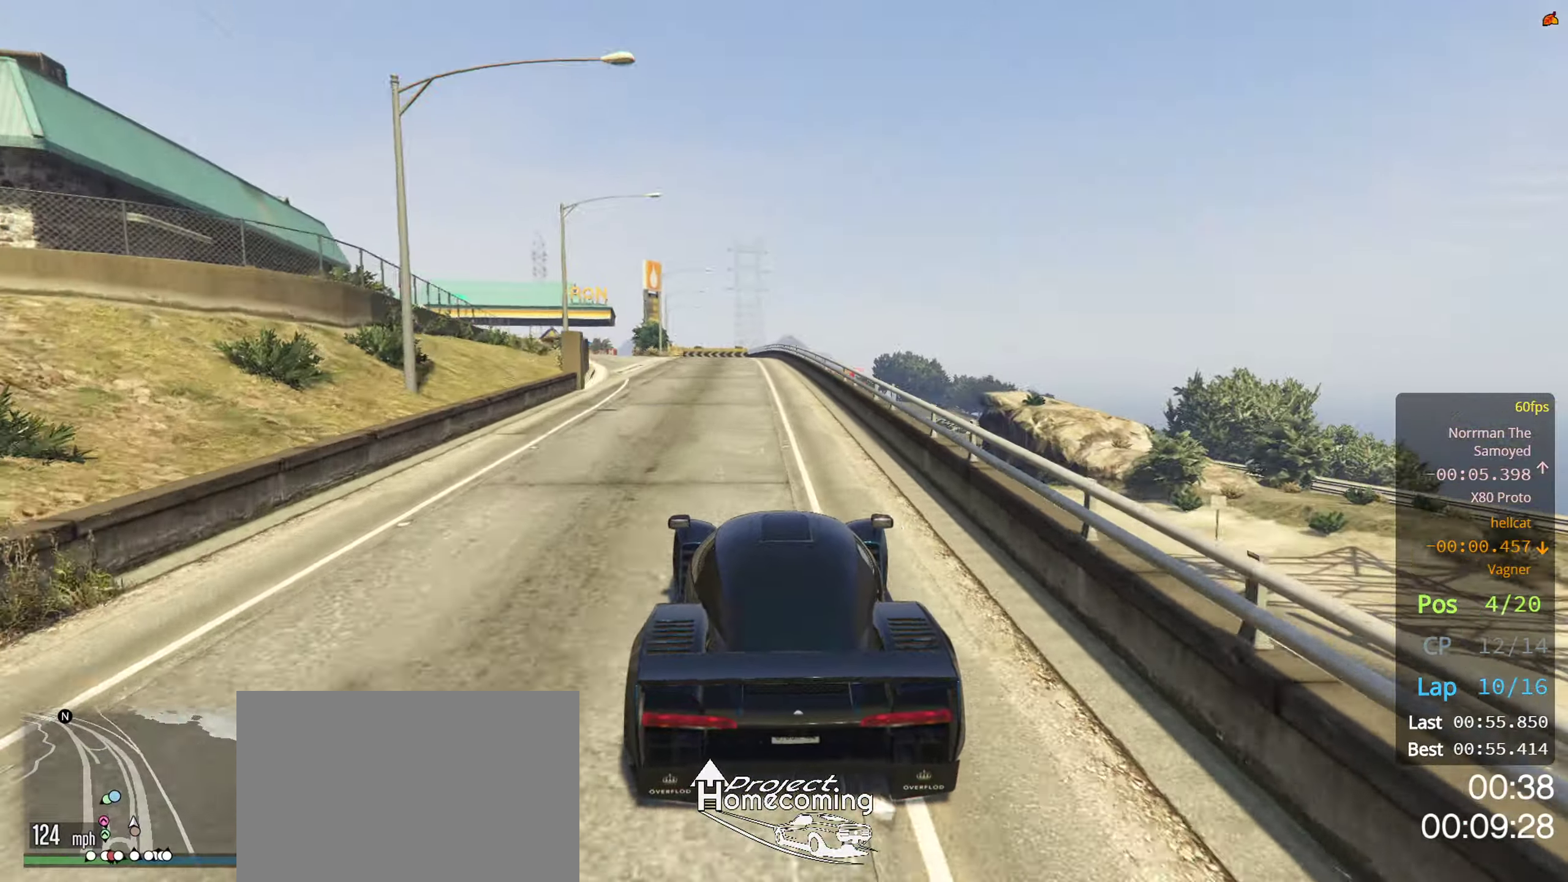
{"buttons": ["L2"], "left_stick": "left", "right_stick": "center", "events": [[100, "left_stick", "left"], [133, "L2", "down"], [200, "R2", "up"]]}
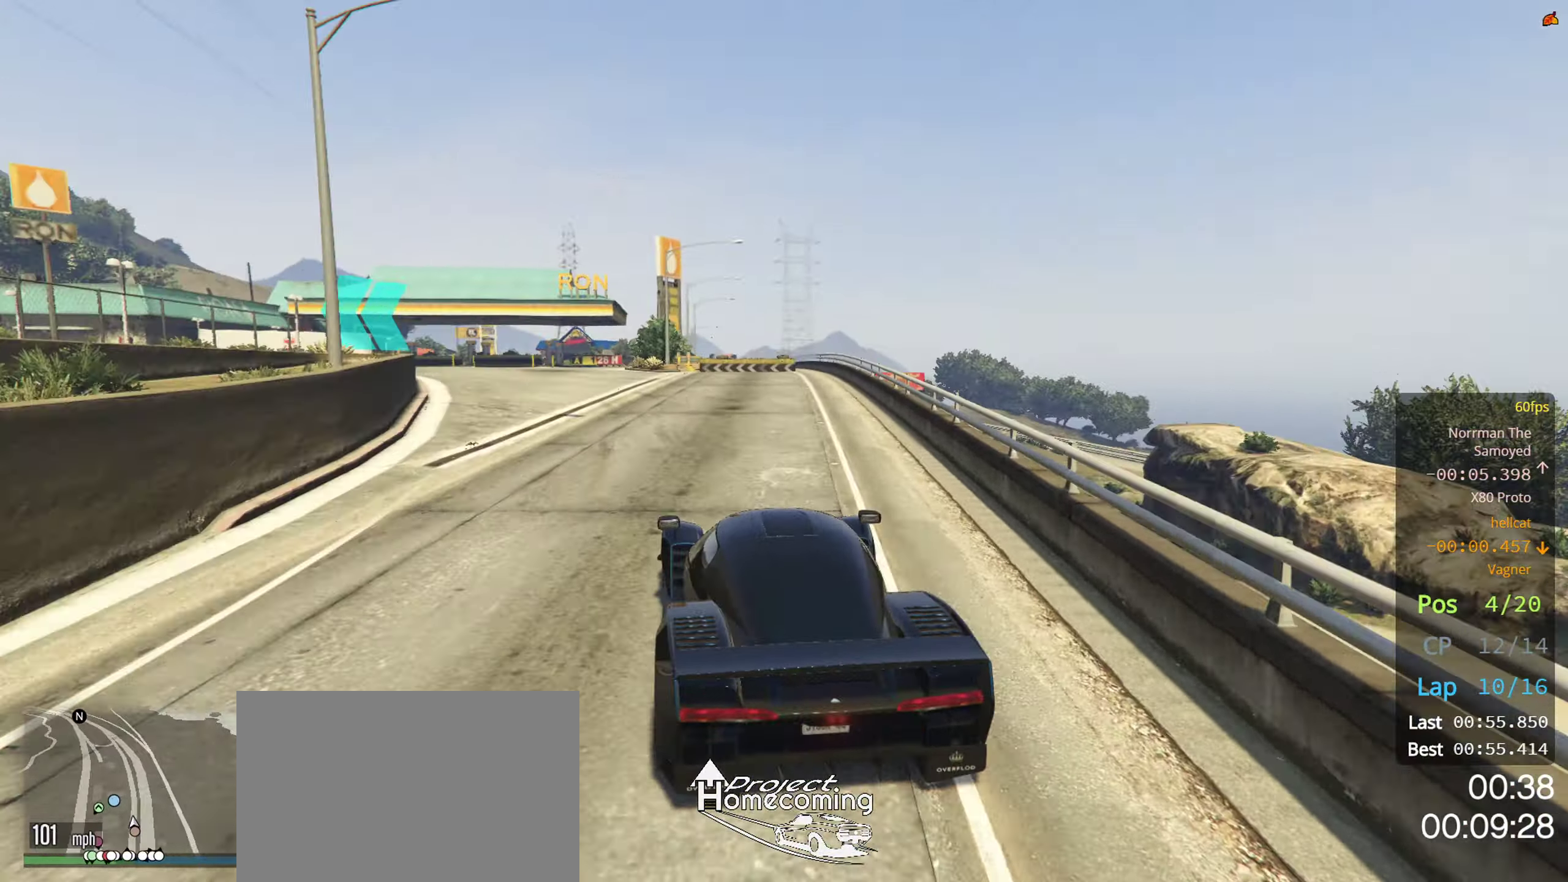
{"buttons": ["R2"], "left_stick": "left", "right_stick": "center", "events": [[333, "L2", "up"], [383, "left_stick", "center"], [433, "left_stick", "left"], [450, "R2", "down"]]}
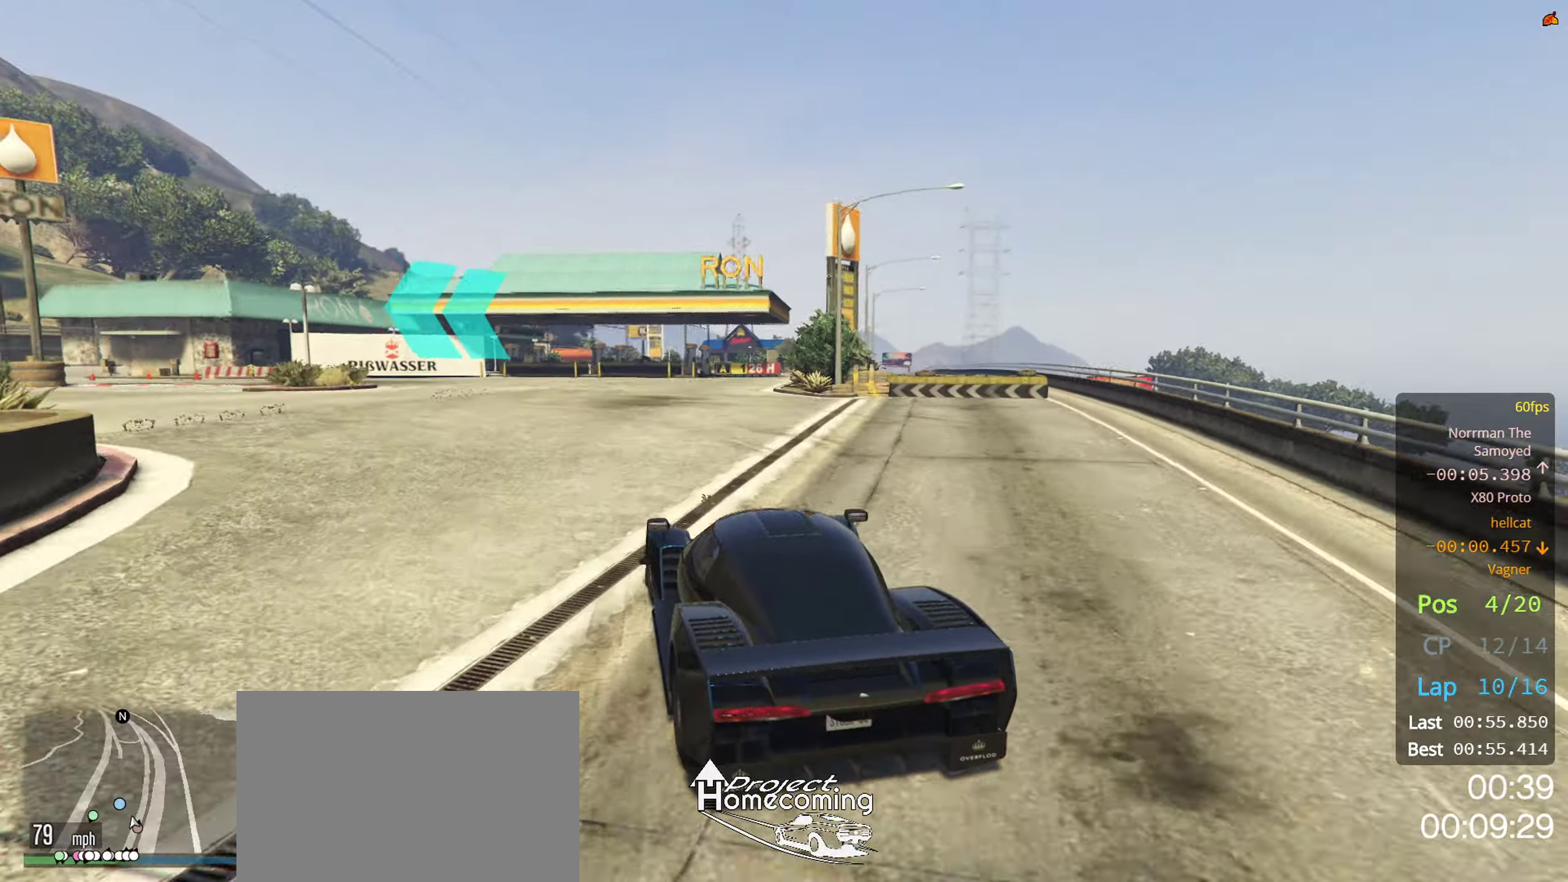
{"buttons": [], "left_stick": "left", "right_stick": "center", "events": [[83, "L2", "down"], [133, "R2", "up"], [450, "L2", "up"]]}
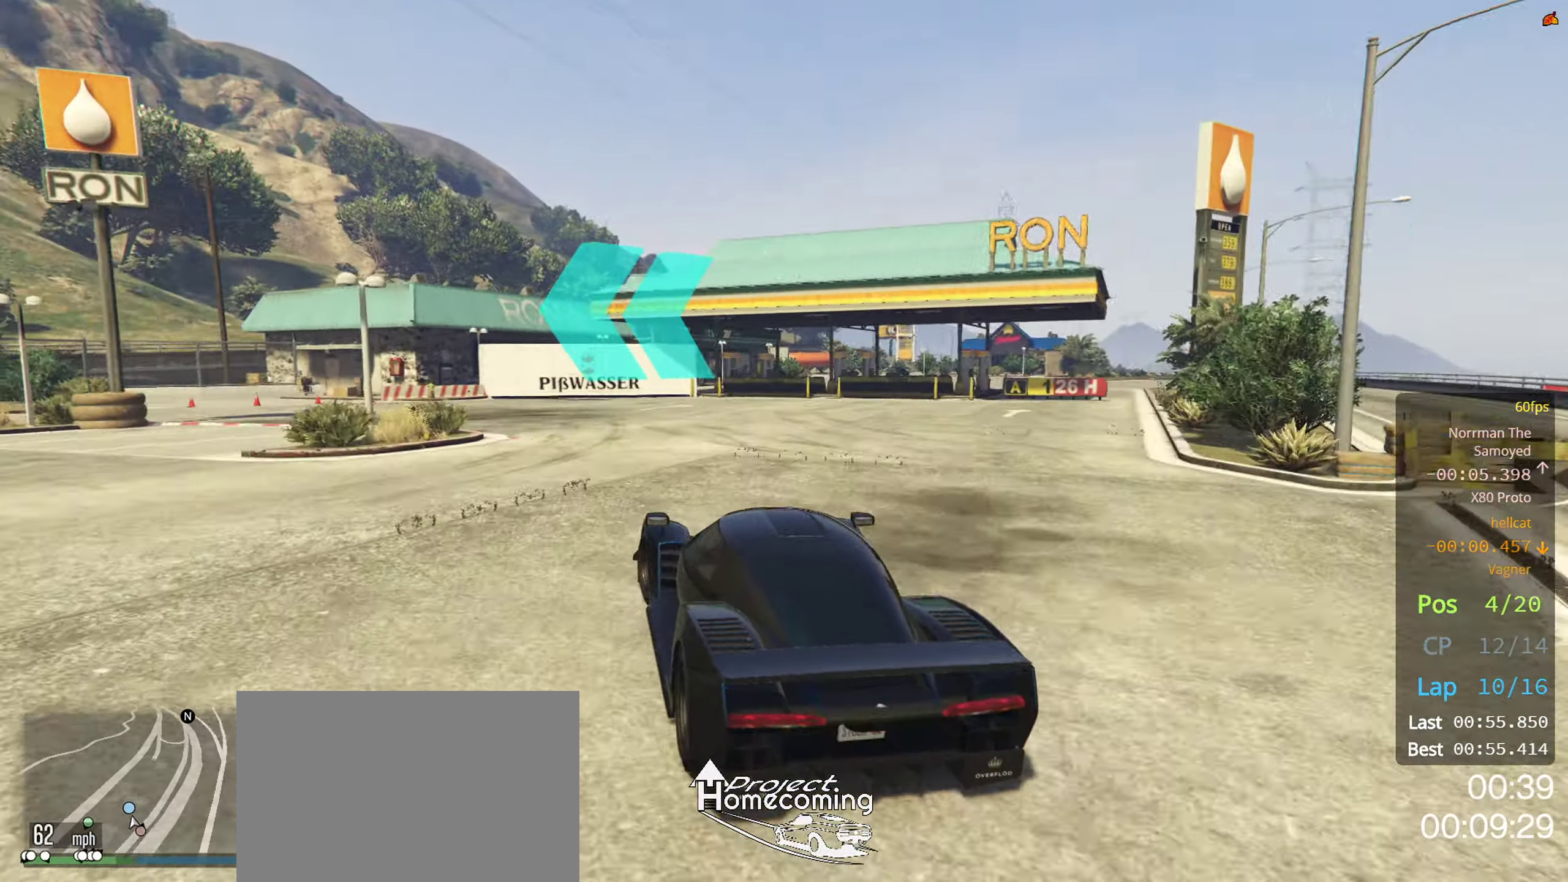
{"buttons": ["R2"], "left_stick": "left", "right_stick": "center", "events": [[117, "R2", "down"], [200, "R2", "up"], [417, "R2", "down"]]}